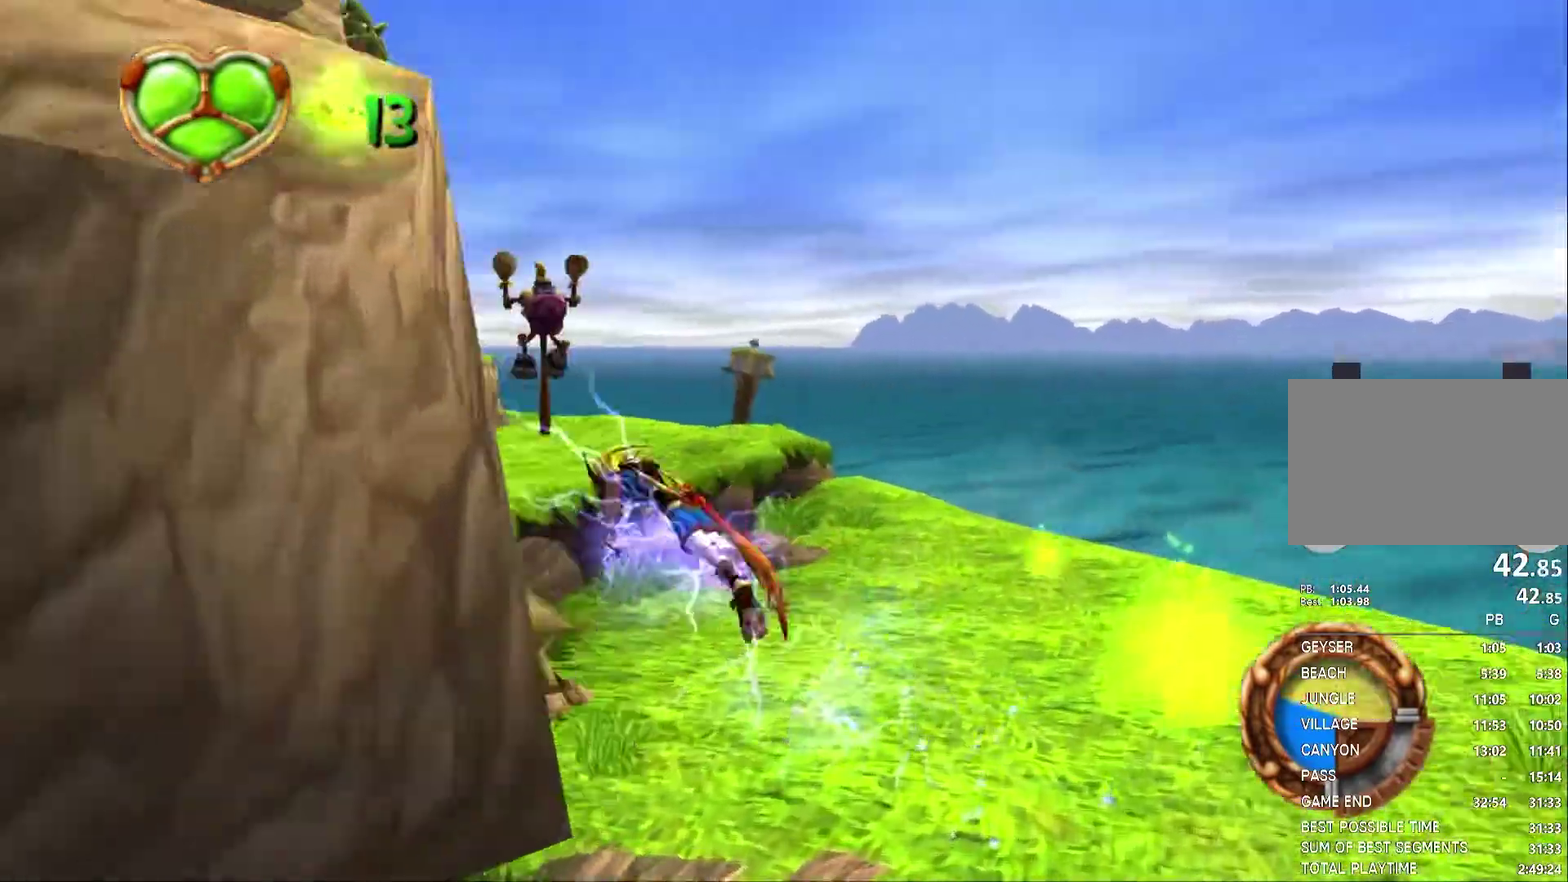
Gameplay with a controller (PlayStation layout); each line is a JSON object with the inputs held at the frame after it. "events" lists button and stick changes between this image and that frame as [ms after this image, input, new state], when the widget could be followed in between. Not read: L2 L3 R2 R3.
{"buttons": [], "left_stick": "up-left", "right_stick": "center", "events": []}
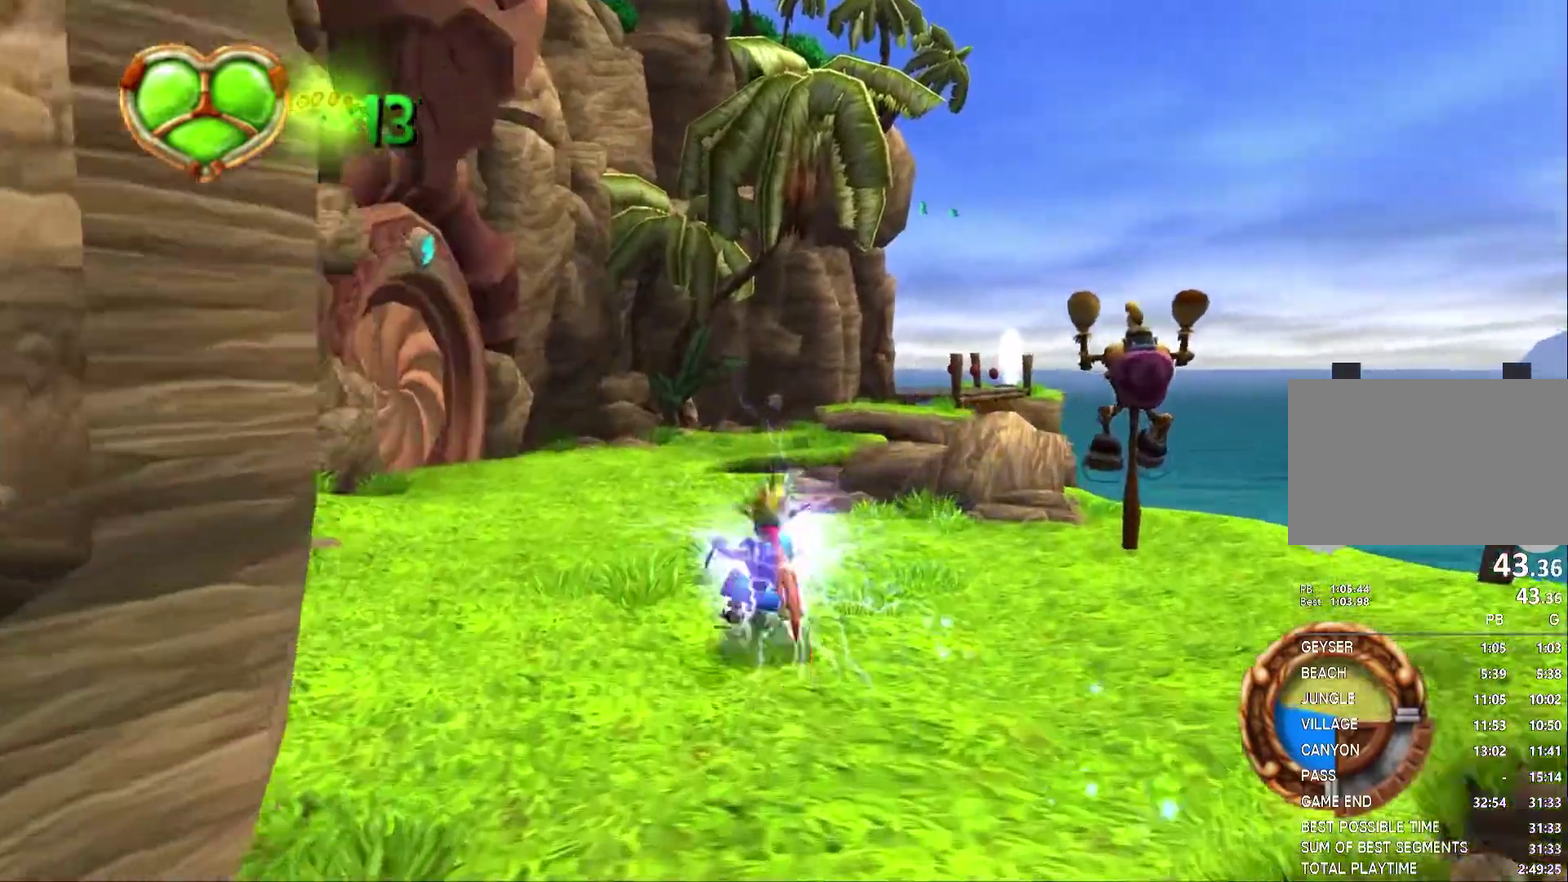
{"buttons": [], "left_stick": "up-left", "right_stick": "center", "events": [[333, "CROSS", "down"], [417, "CROSS", "up"]]}
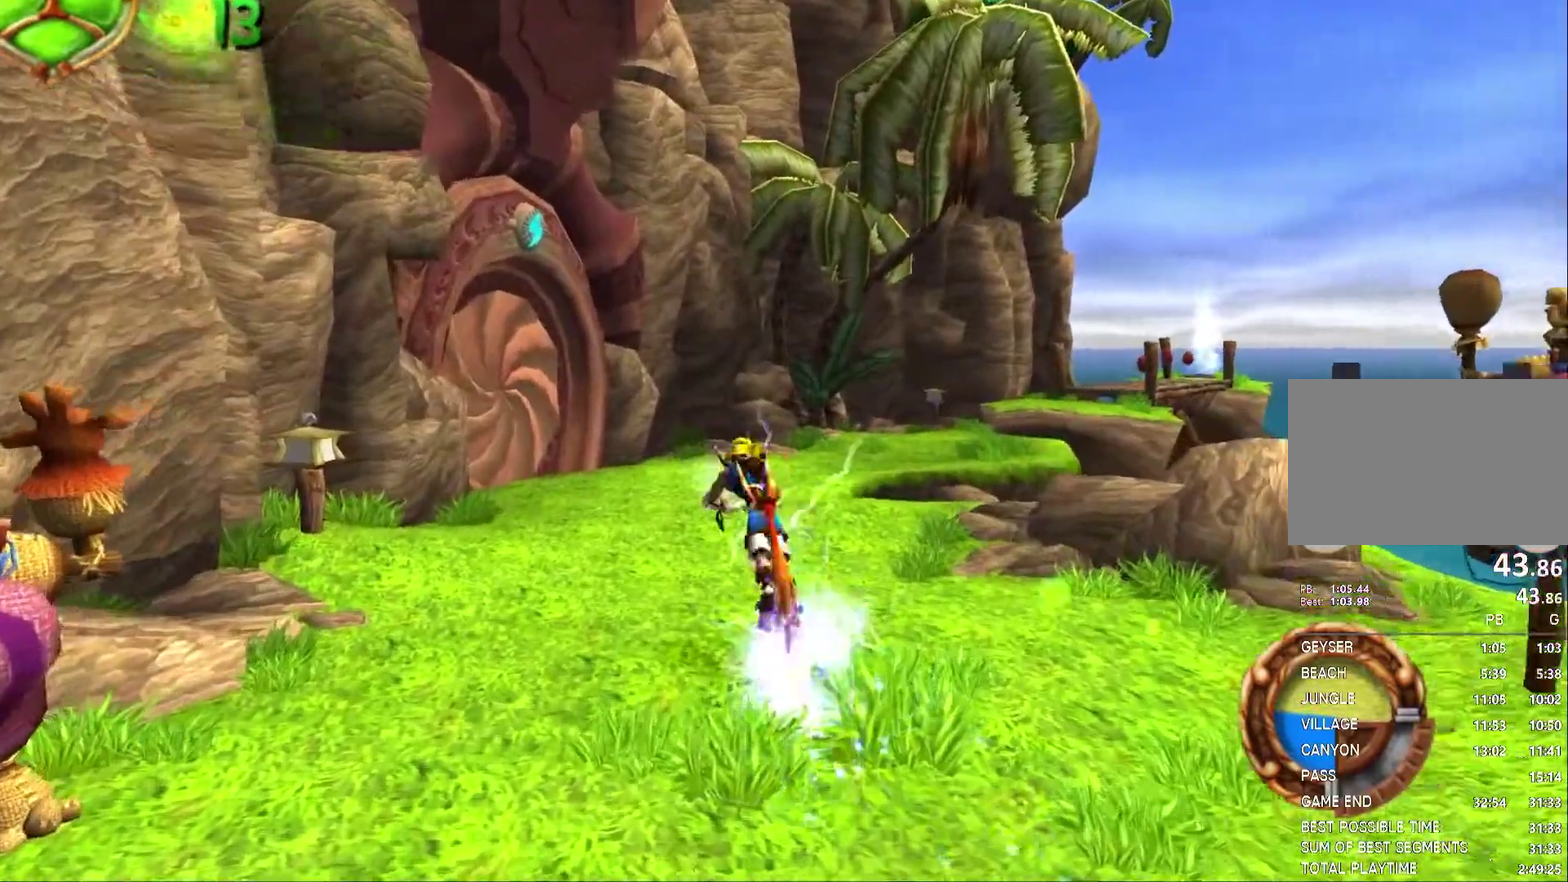
{"buttons": [], "left_stick": "up-left", "right_stick": "center", "events": [[33, "CROSS", "down"], [83, "CROSS", "up"], [133, "CROSS", "down"], [250, "CROSS", "up"]]}
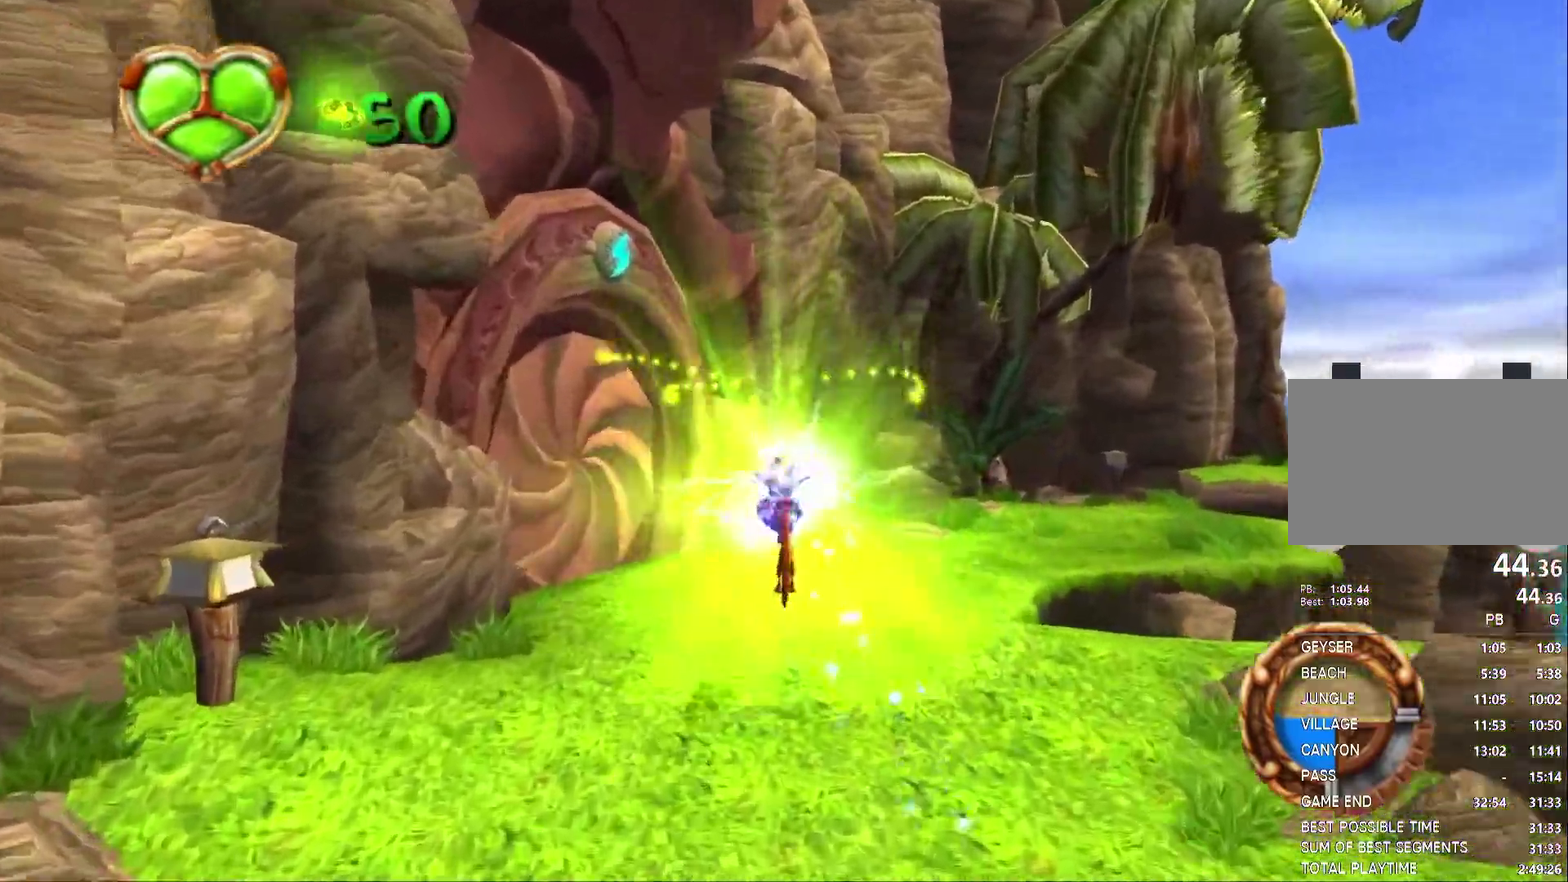
{"buttons": ["CROSS"], "left_stick": "up-left", "right_stick": "center", "events": [[500, "CROSS", "down"]]}
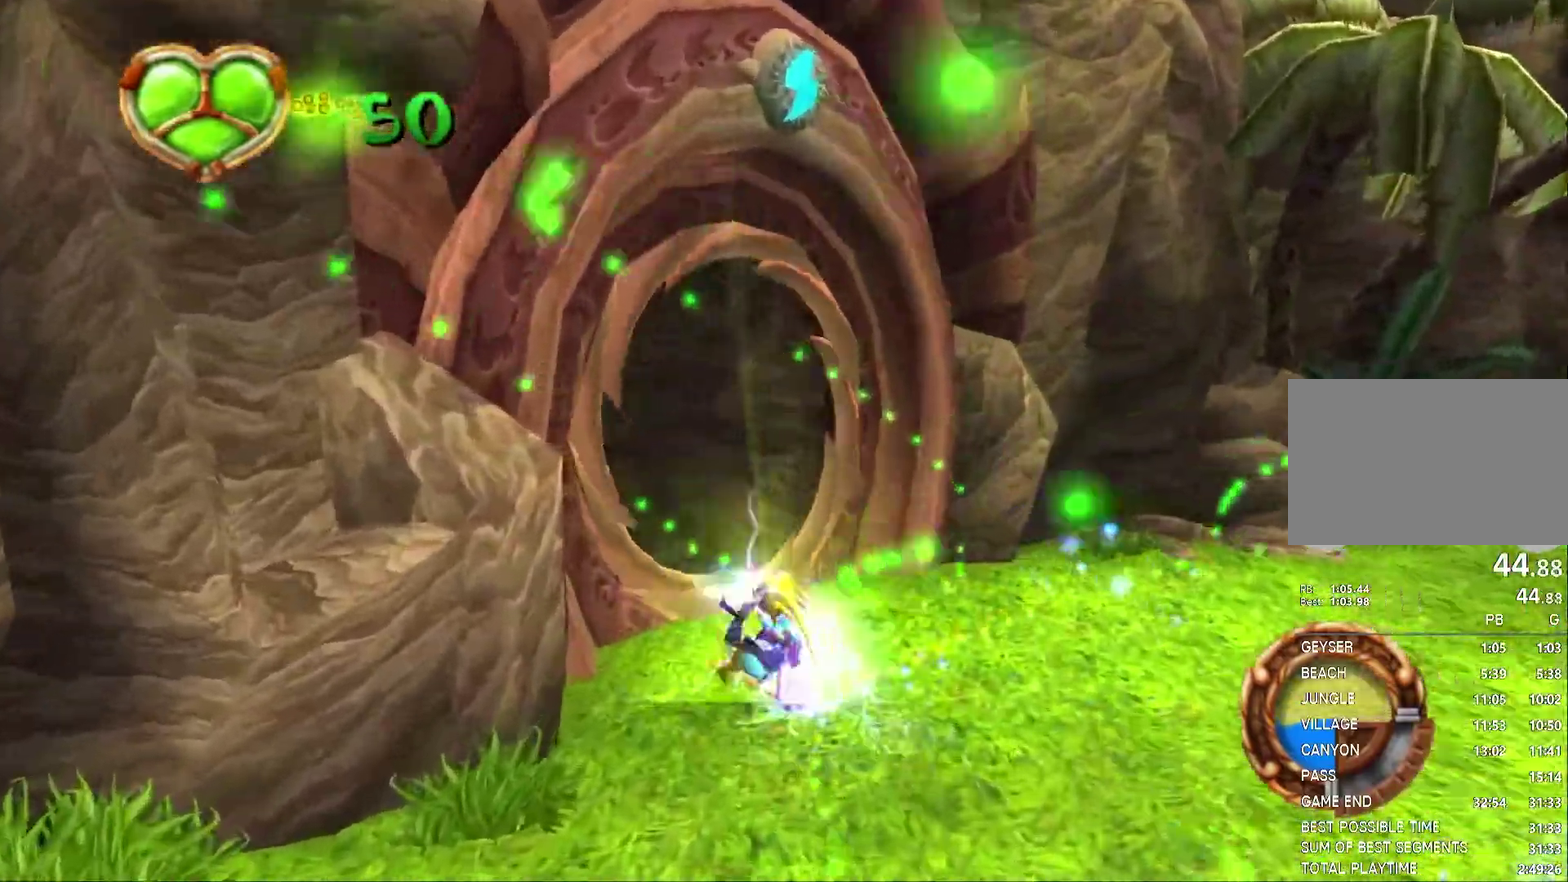
{"buttons": [], "left_stick": "up-left", "right_stick": "center", "events": [[83, "CROSS", "up"]]}
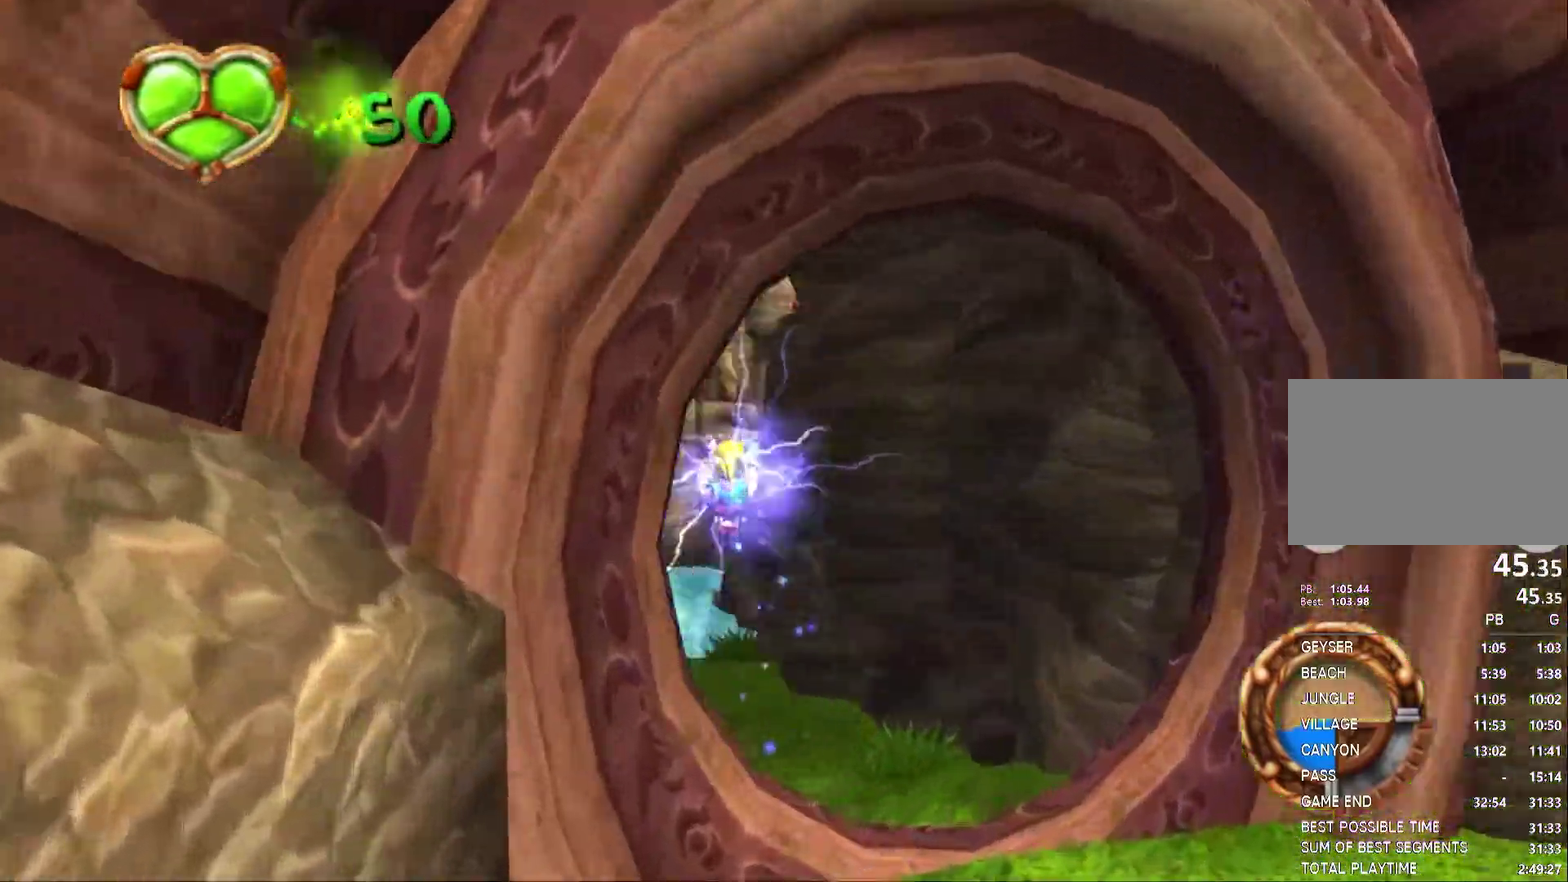
{"buttons": ["SQUARE"], "left_stick": "up-left", "right_stick": "center"}
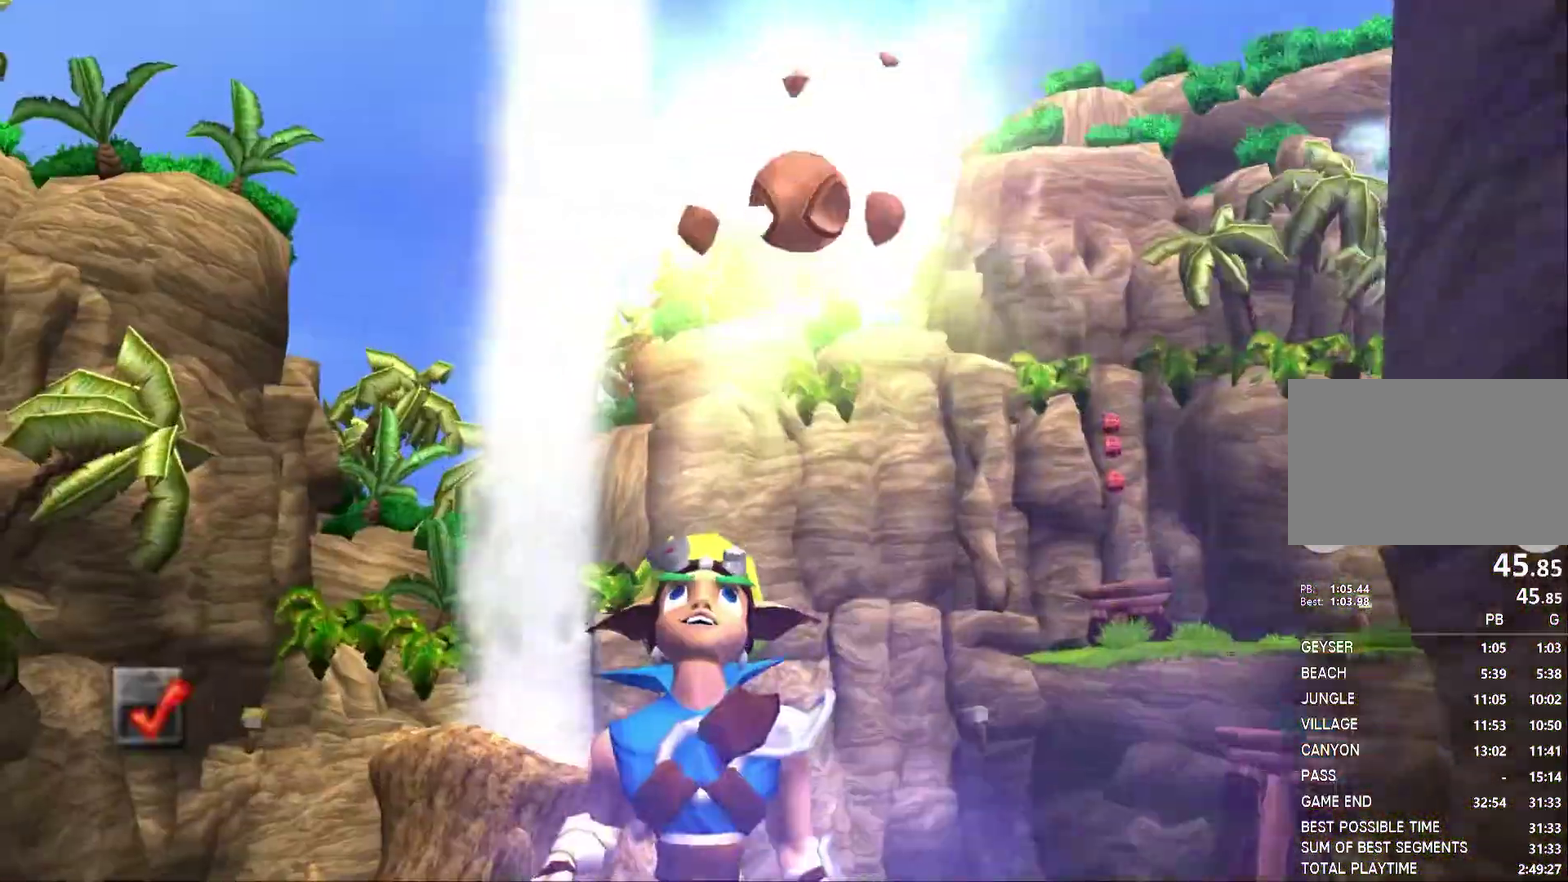
{"buttons": [], "left_stick": "center", "right_stick": "center"}
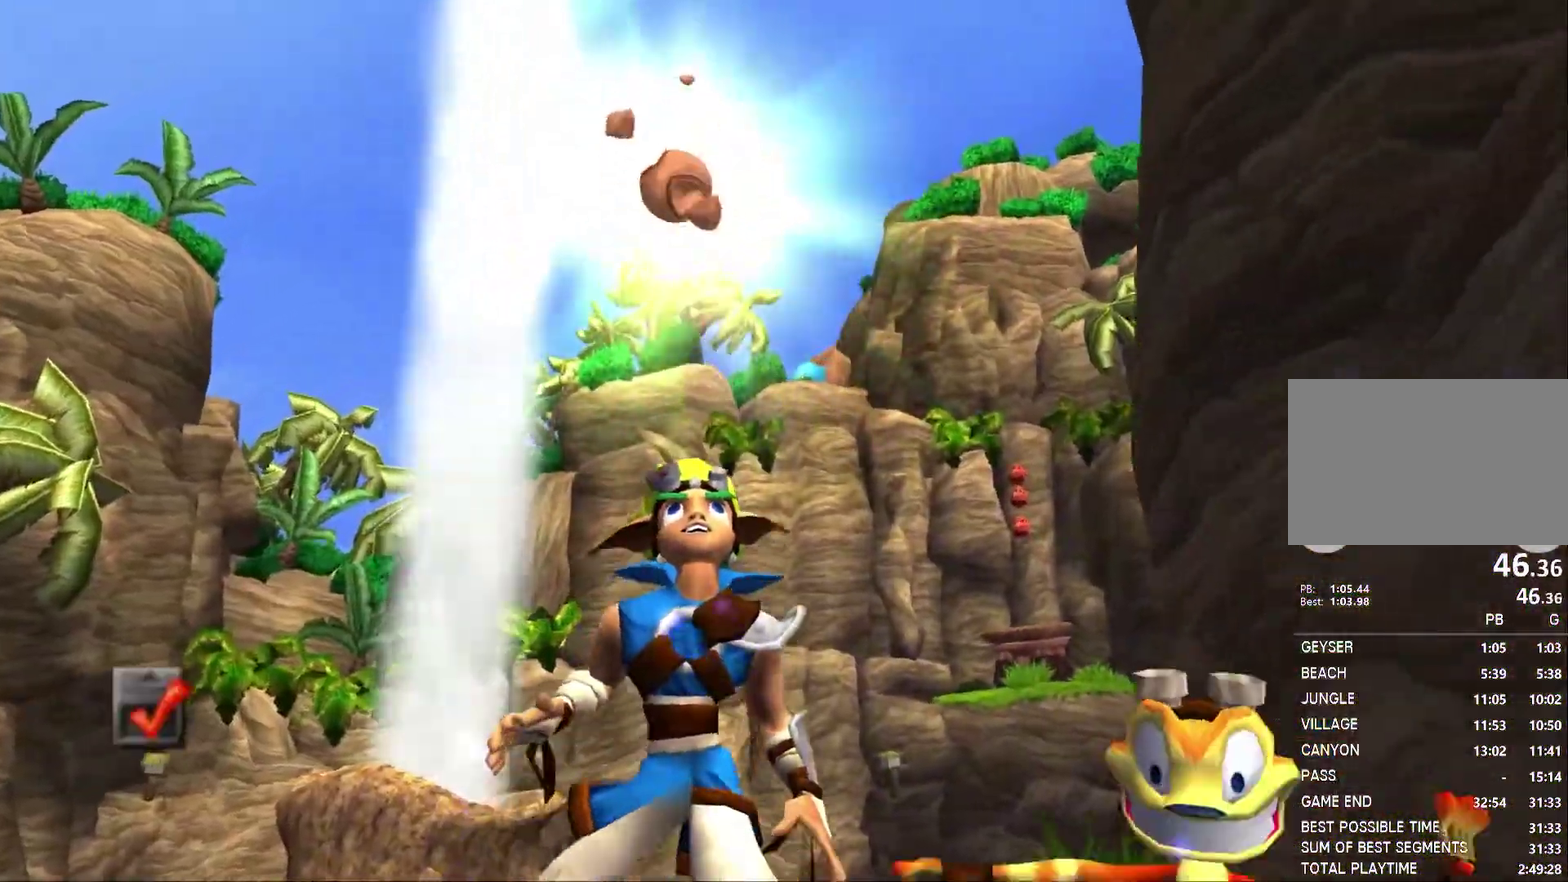
{"buttons": [], "left_stick": "center", "right_stick": "center", "events": []}
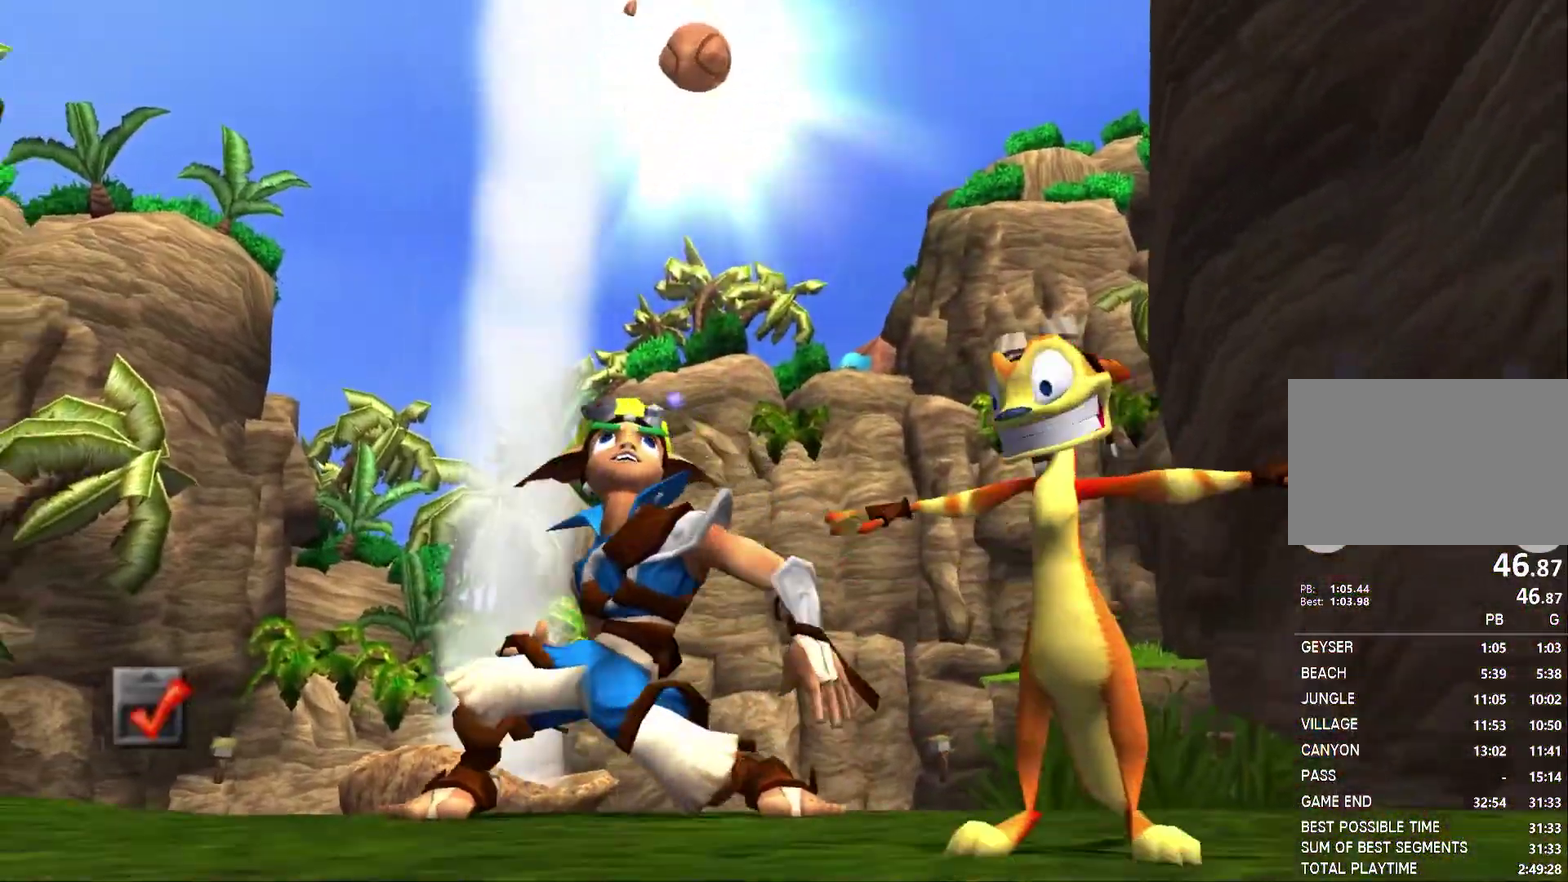
{"buttons": [], "left_stick": "center", "right_stick": "center", "events": []}
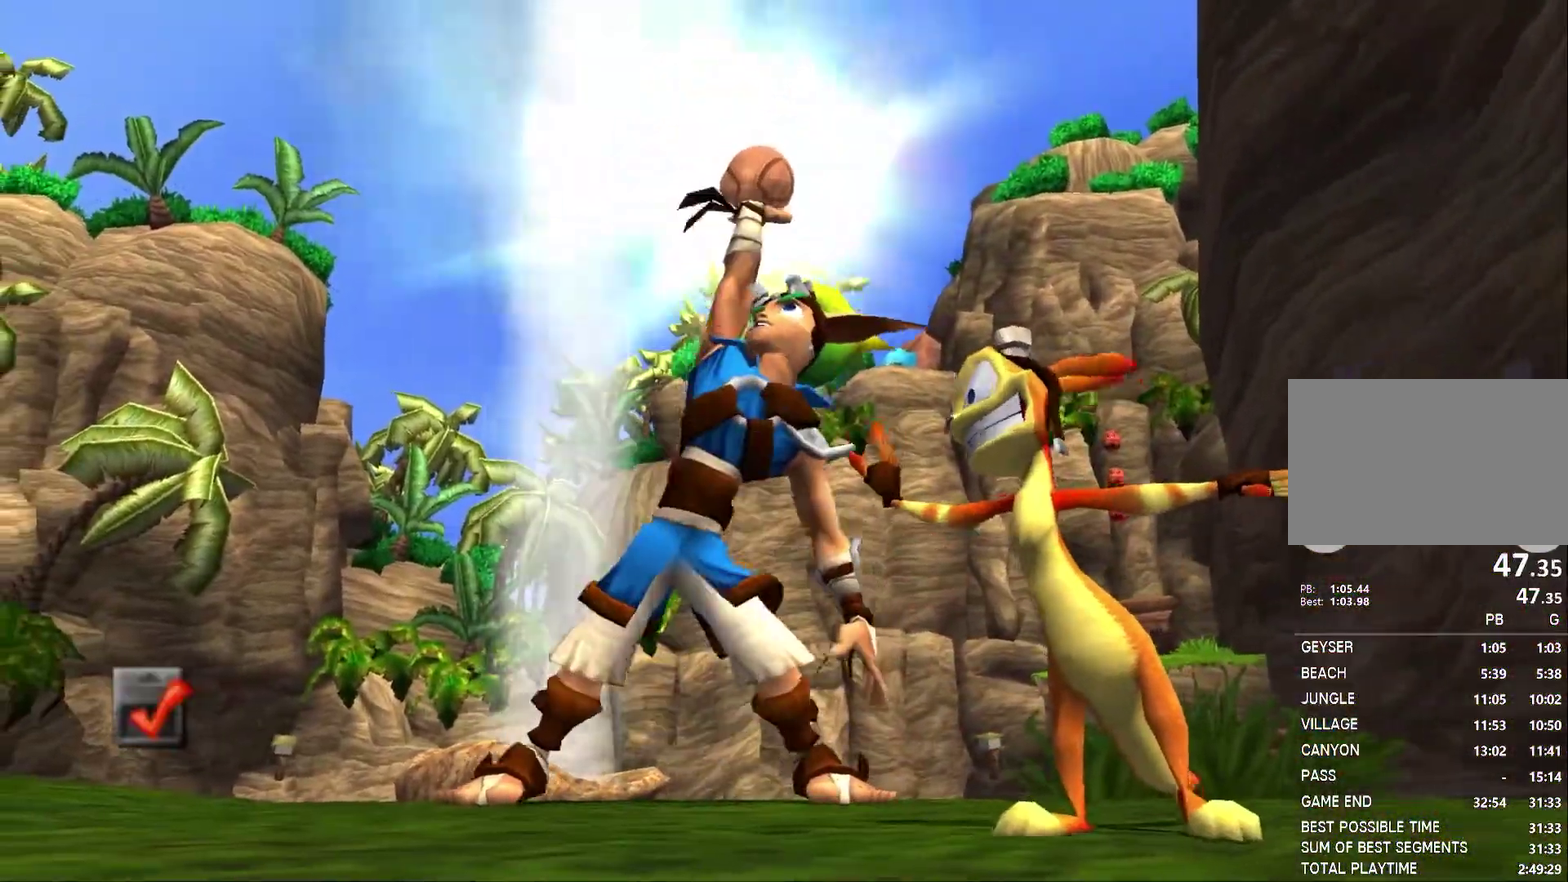
{"buttons": [], "left_stick": "center", "right_stick": "center", "events": []}
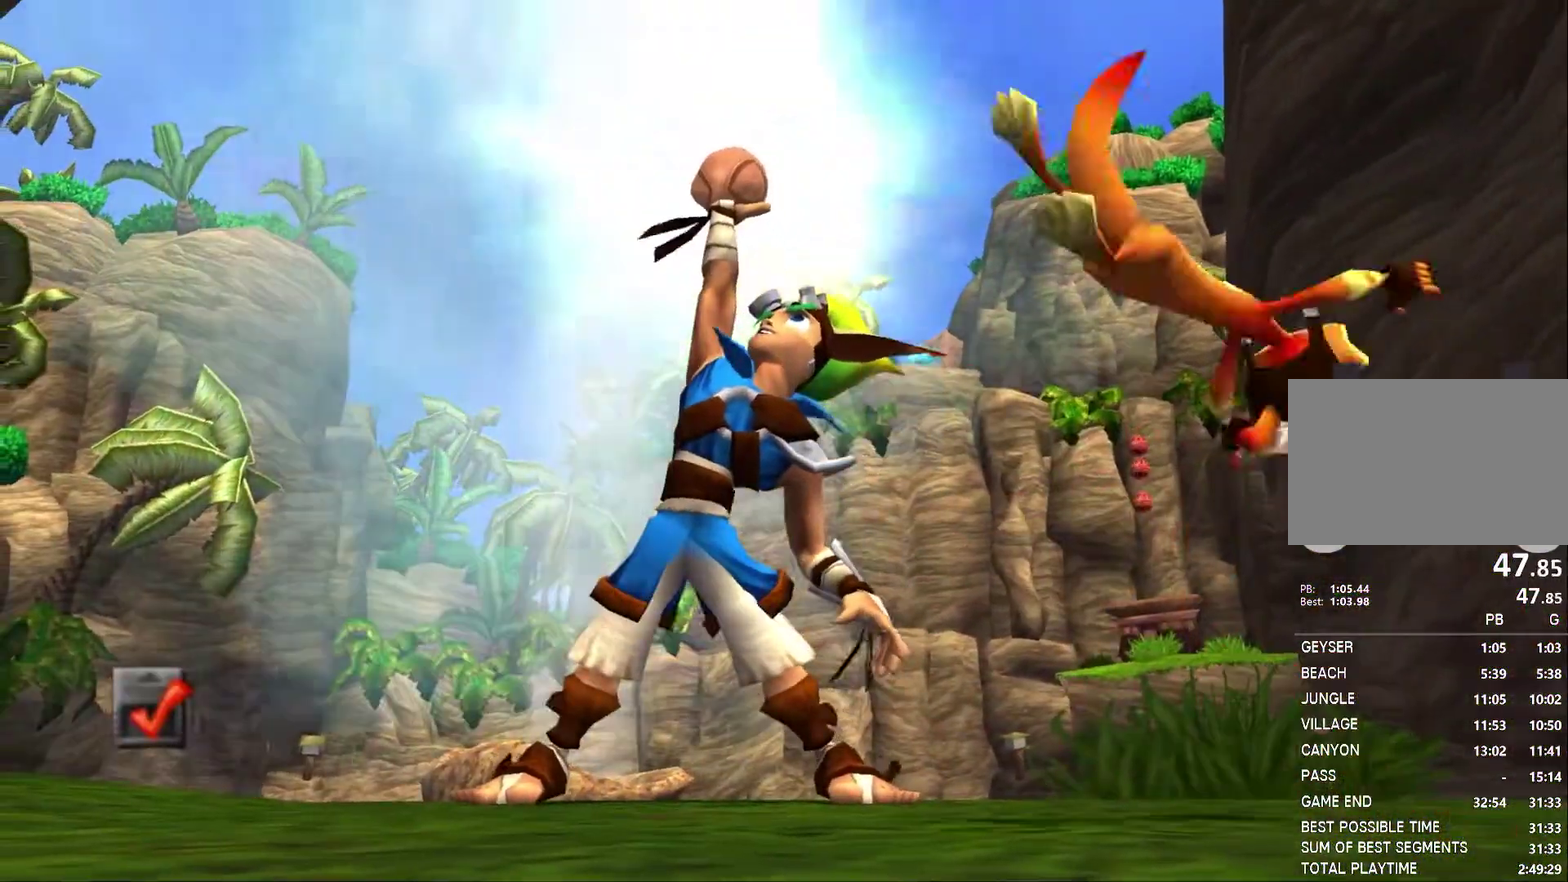
{"buttons": [], "left_stick": "center", "right_stick": "center", "events": []}
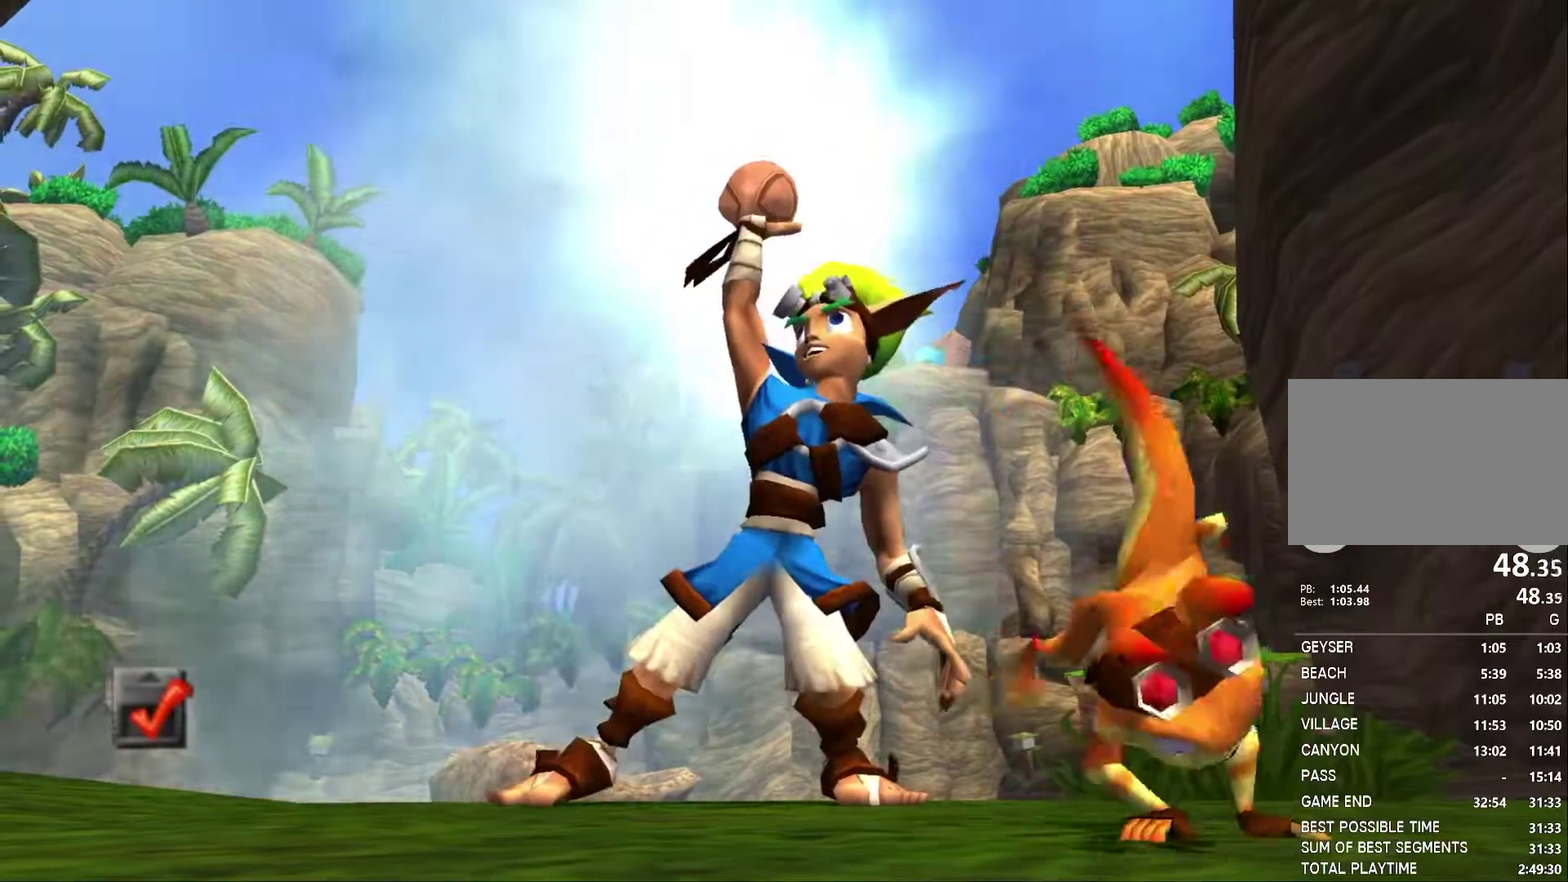
{"buttons": [], "left_stick": "up", "right_stick": "center", "events": [[33, "left_stick", "up"]]}
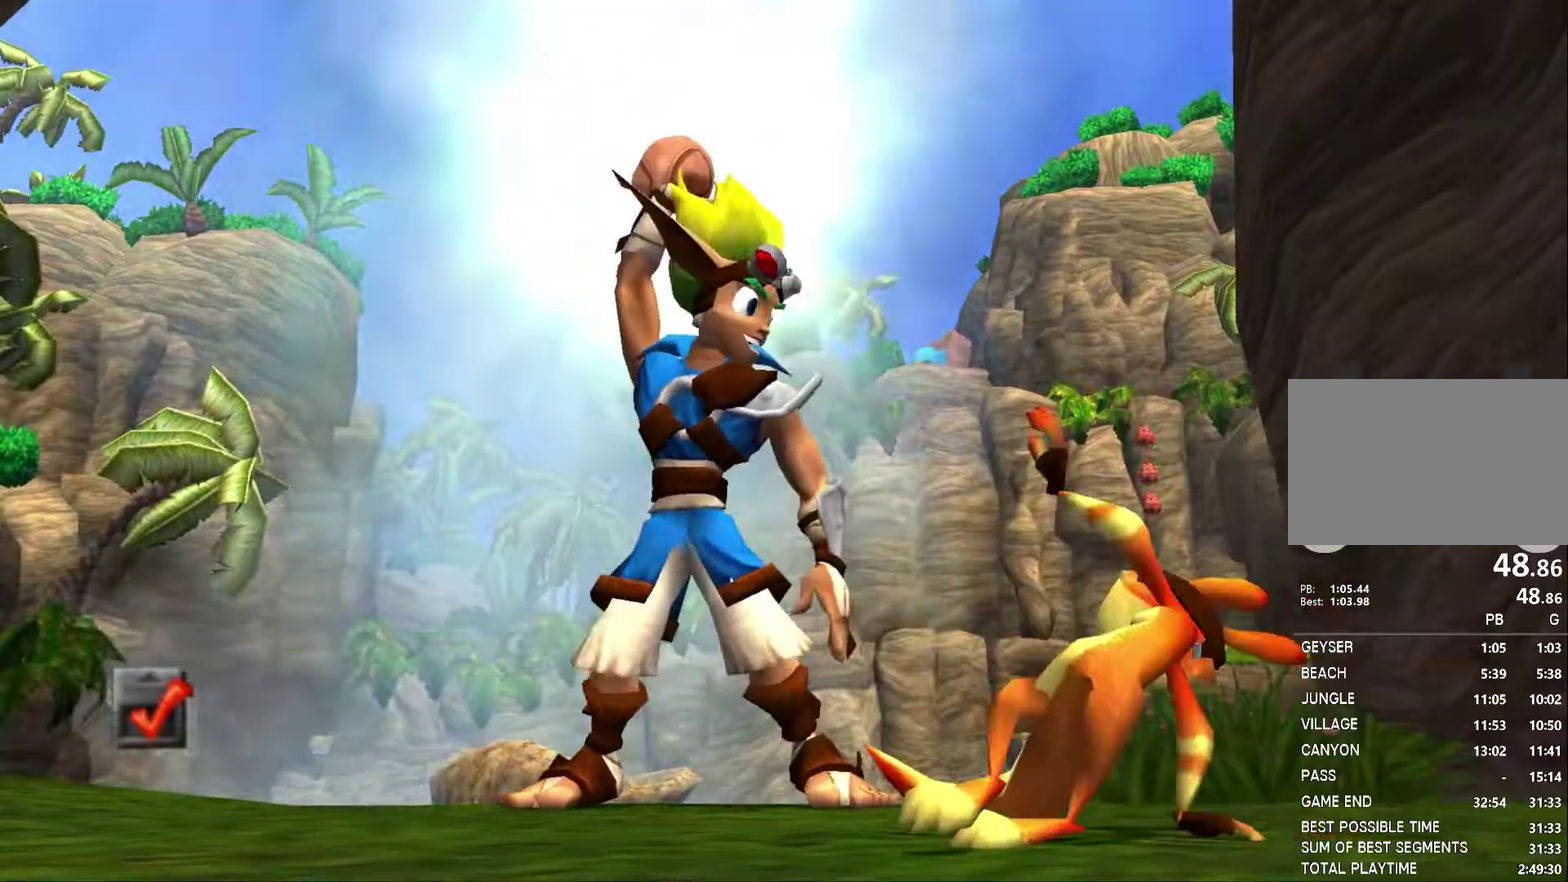
{"buttons": [], "left_stick": "up", "right_stick": "center", "events": []}
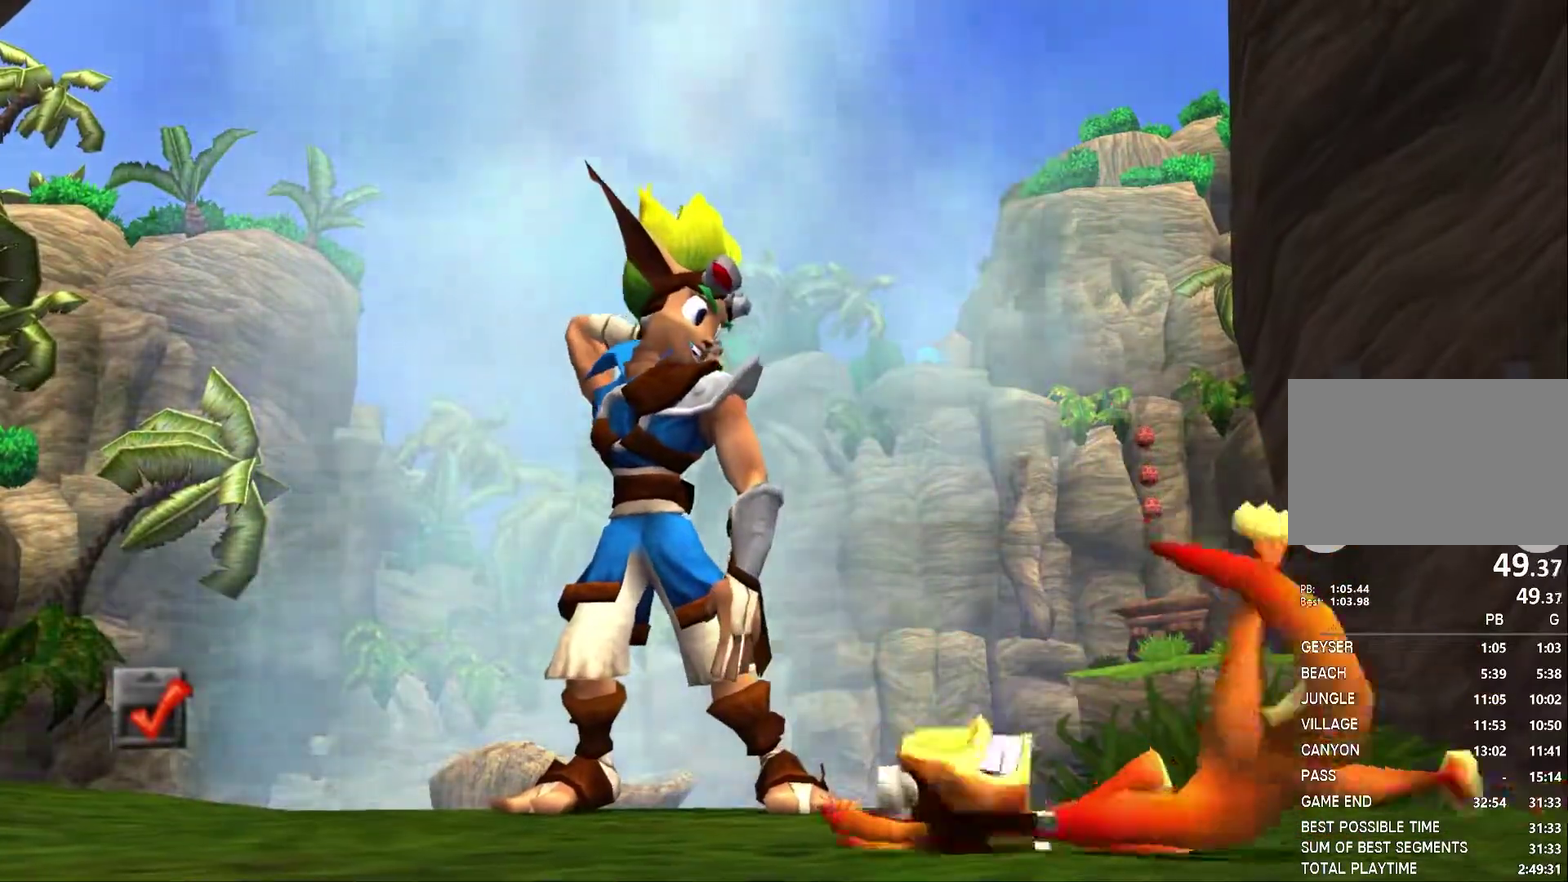
{"buttons": [], "left_stick": "up", "right_stick": "center", "events": []}
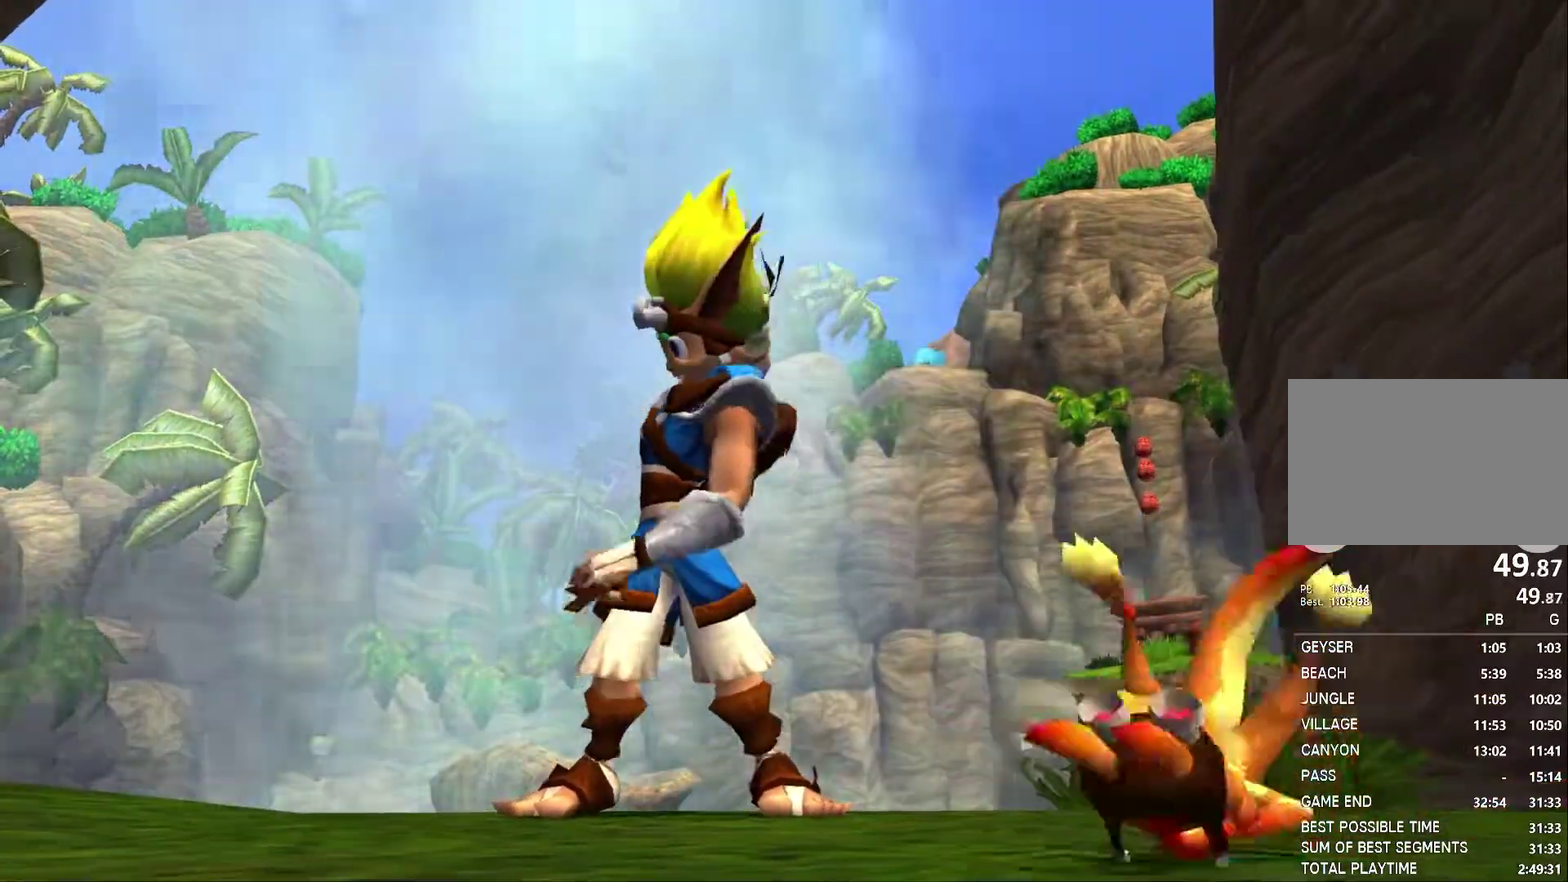
{"buttons": [], "left_stick": "up", "right_stick": "center"}
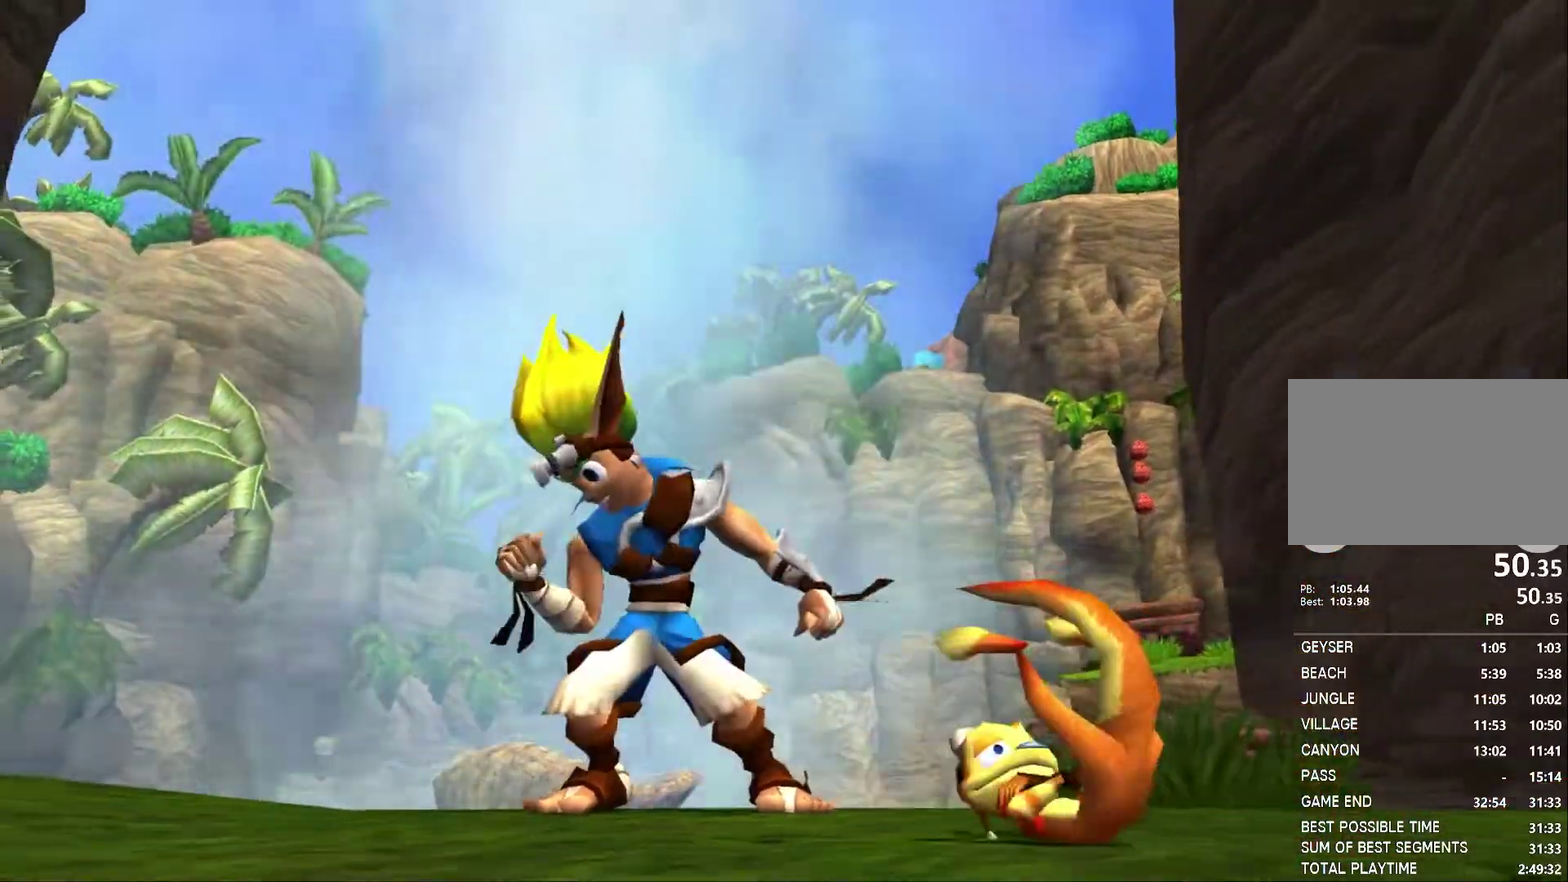
{"buttons": [], "left_stick": "up", "right_stick": "center"}
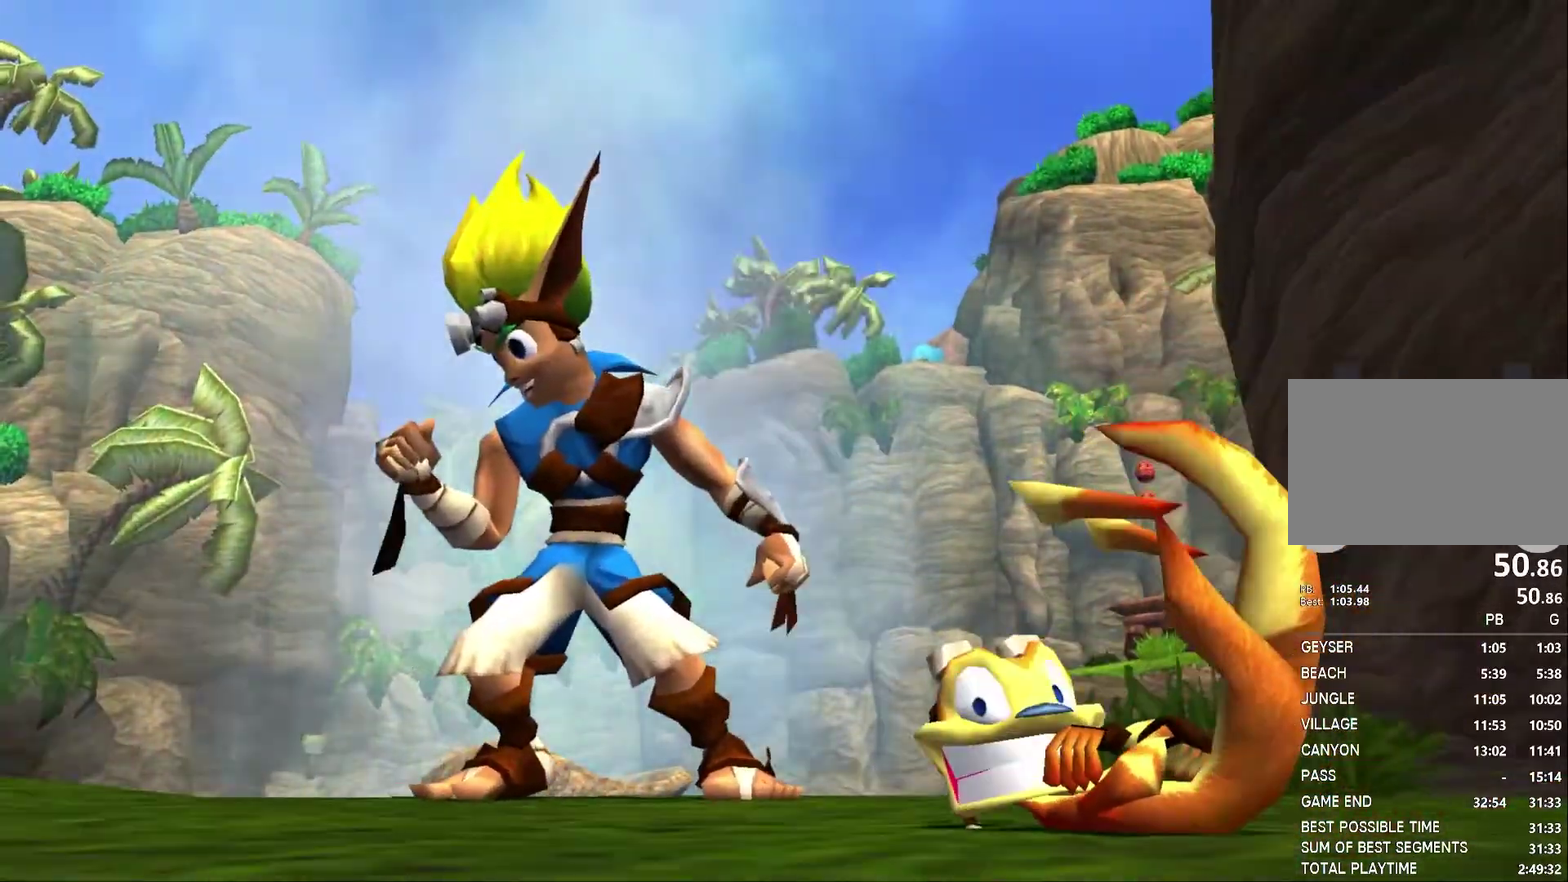
{"buttons": [], "left_stick": "up", "right_stick": "center", "events": []}
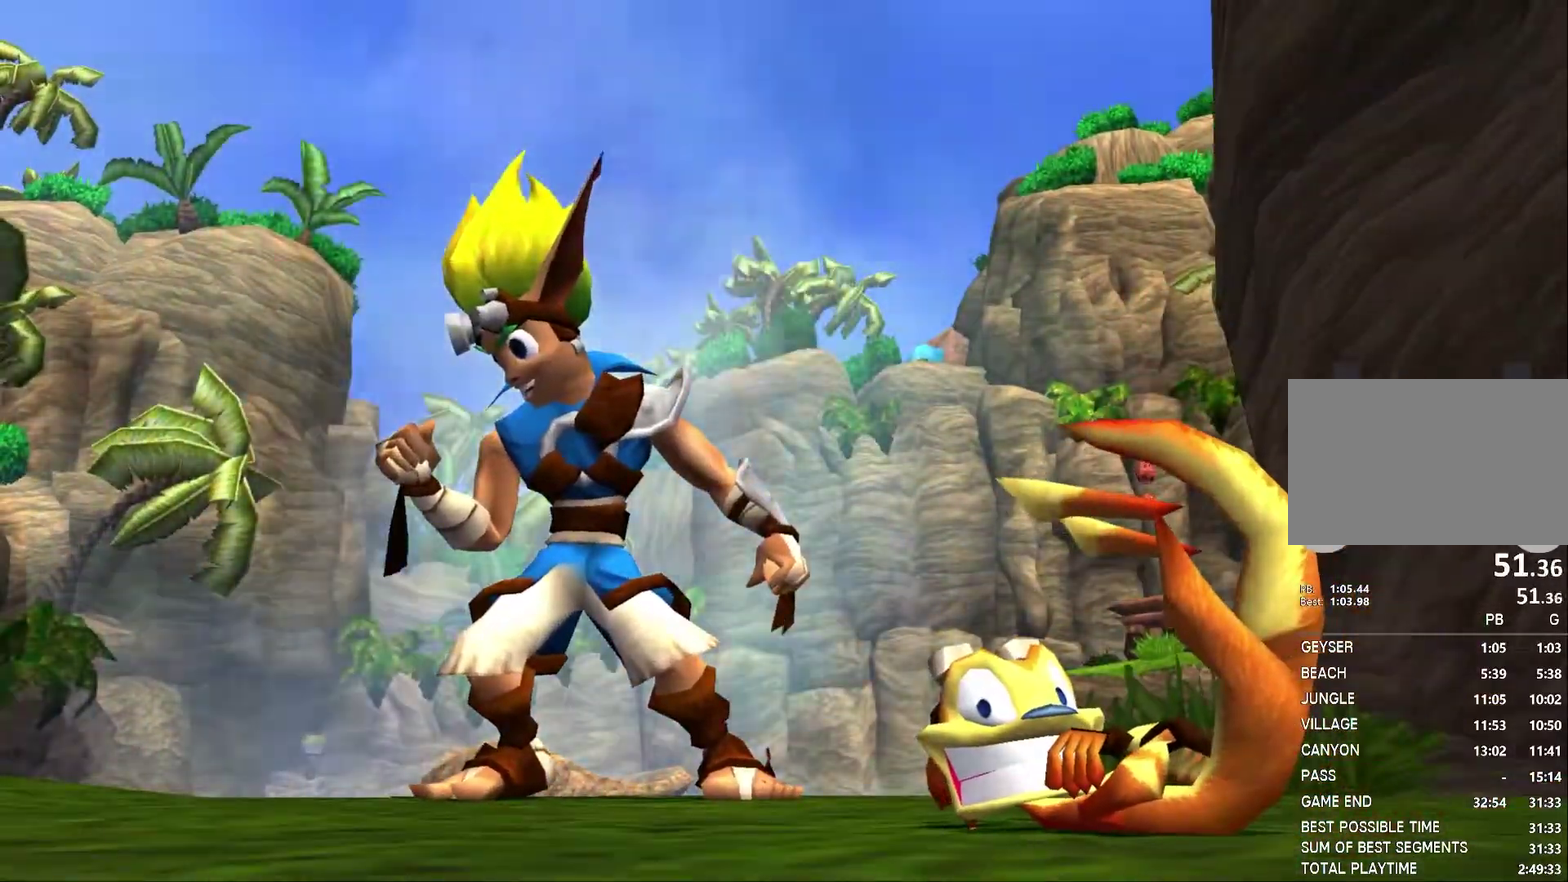
{"buttons": [], "left_stick": "up", "right_stick": "center", "events": []}
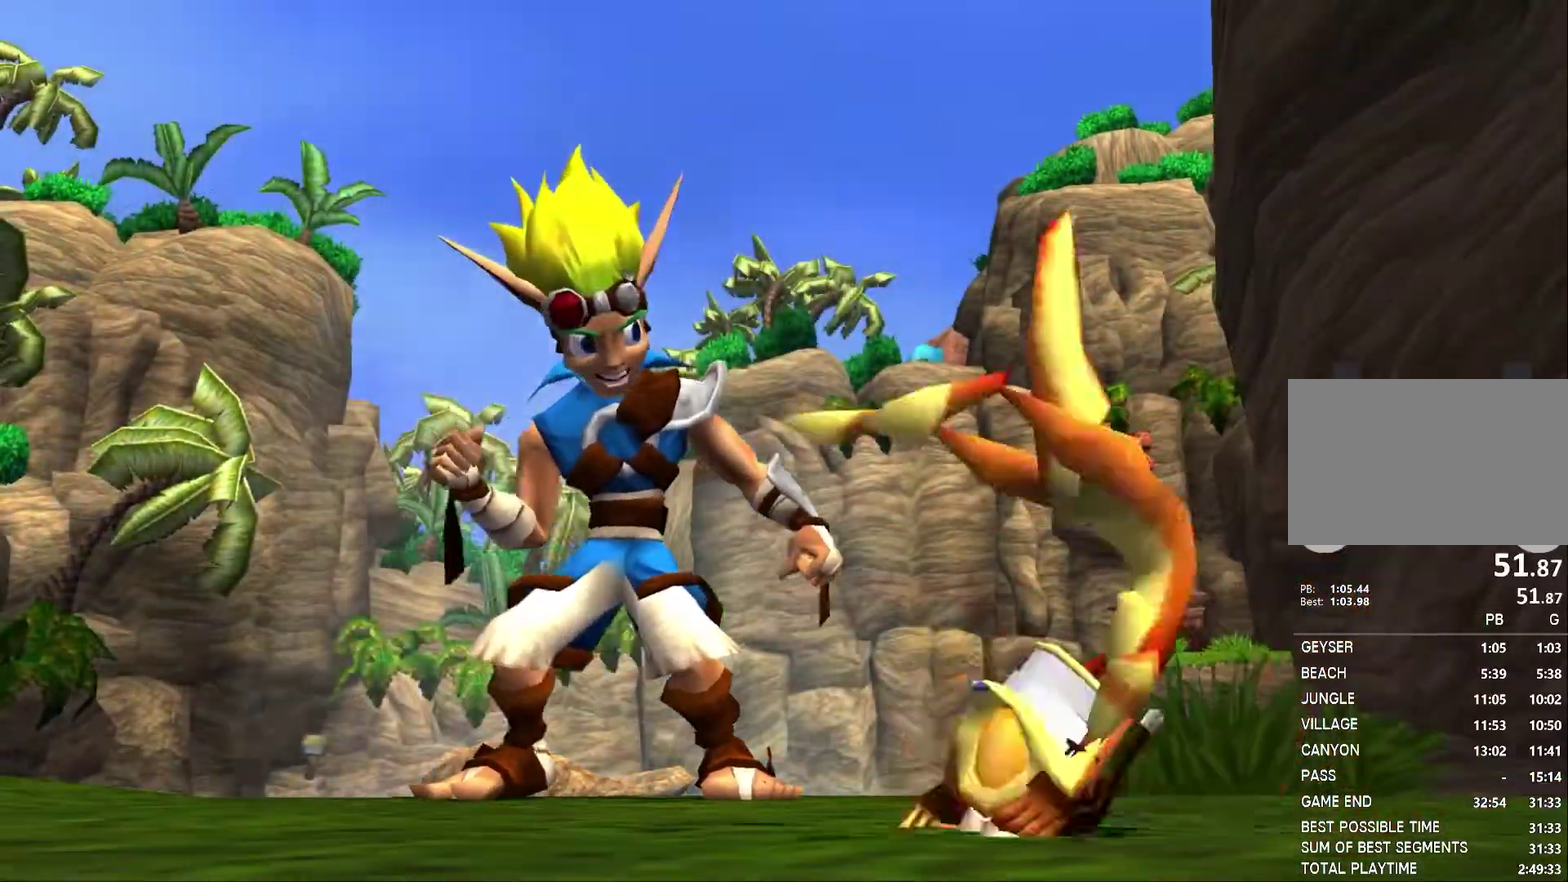
{"buttons": [], "left_stick": "up", "right_stick": "center", "events": []}
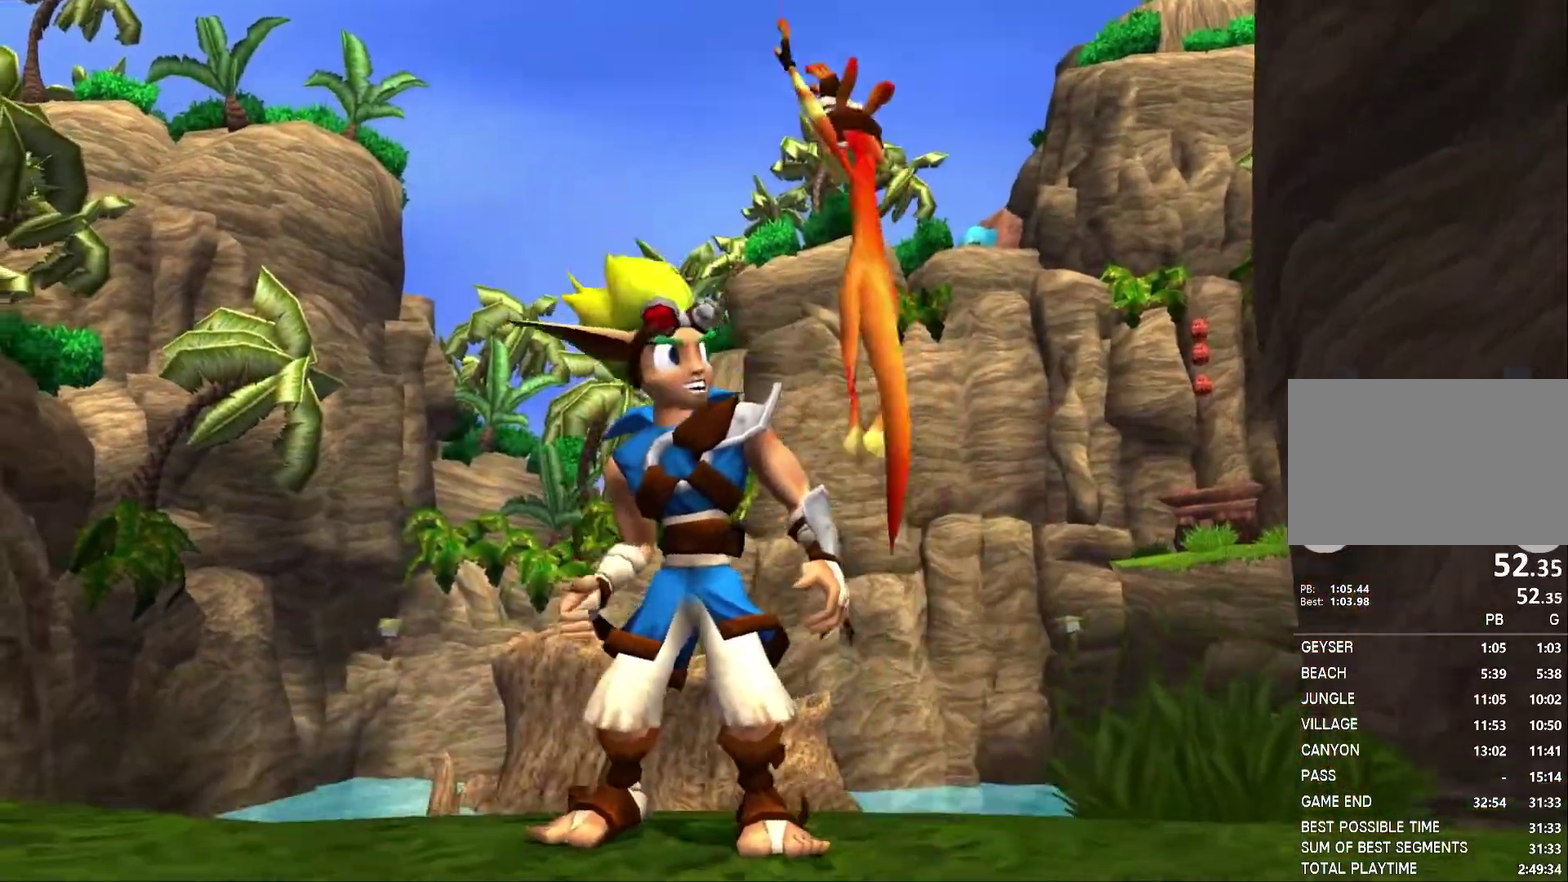
{"buttons": [], "left_stick": "up", "right_stick": "center", "events": []}
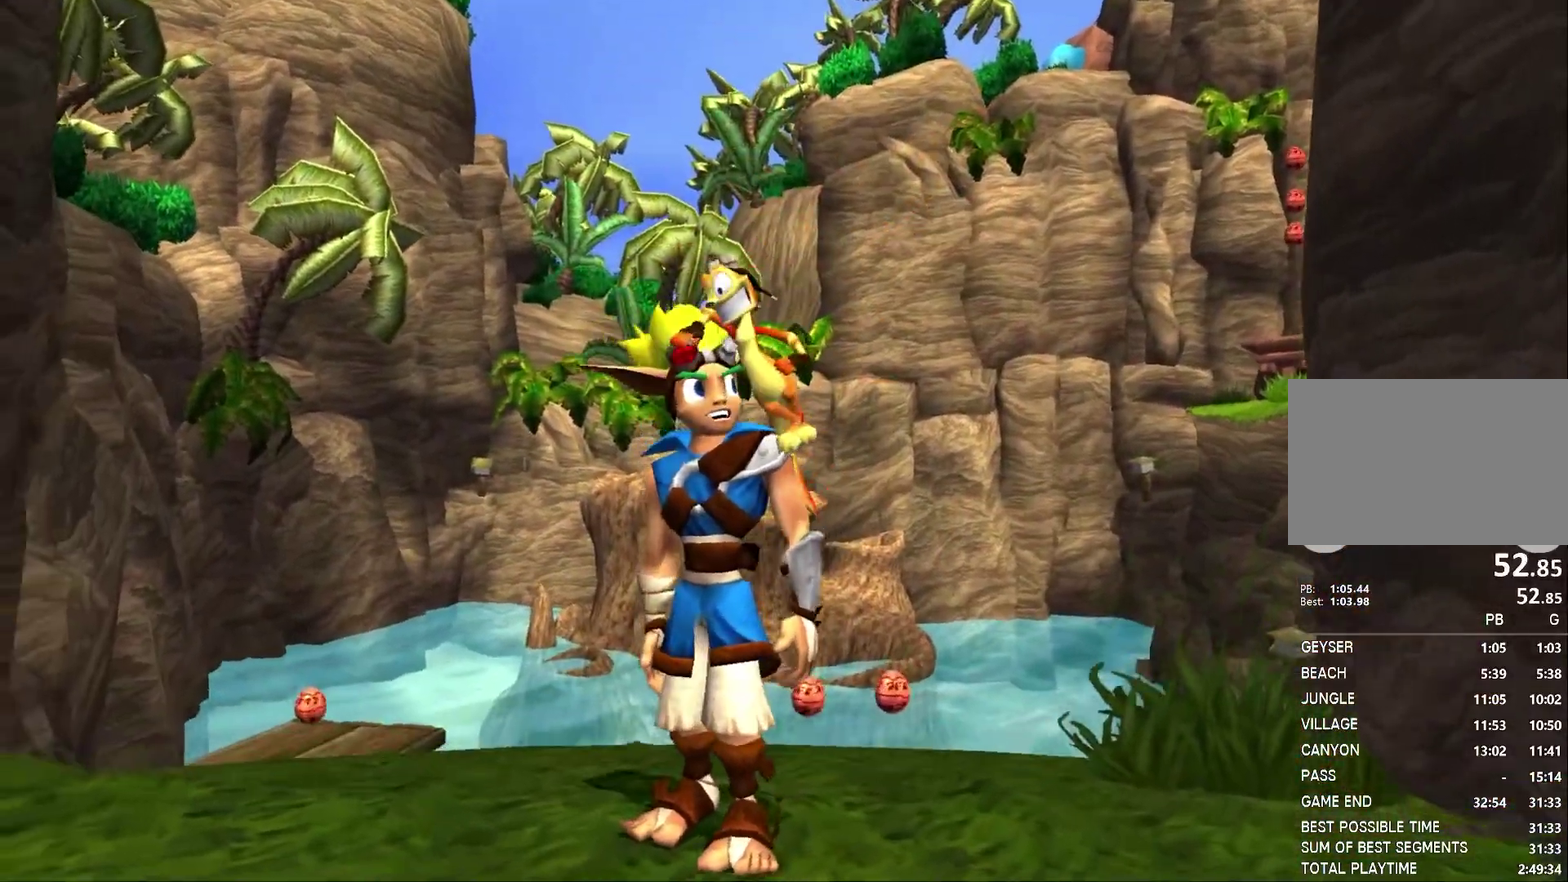
{"buttons": [], "left_stick": "up", "right_stick": "center", "events": []}
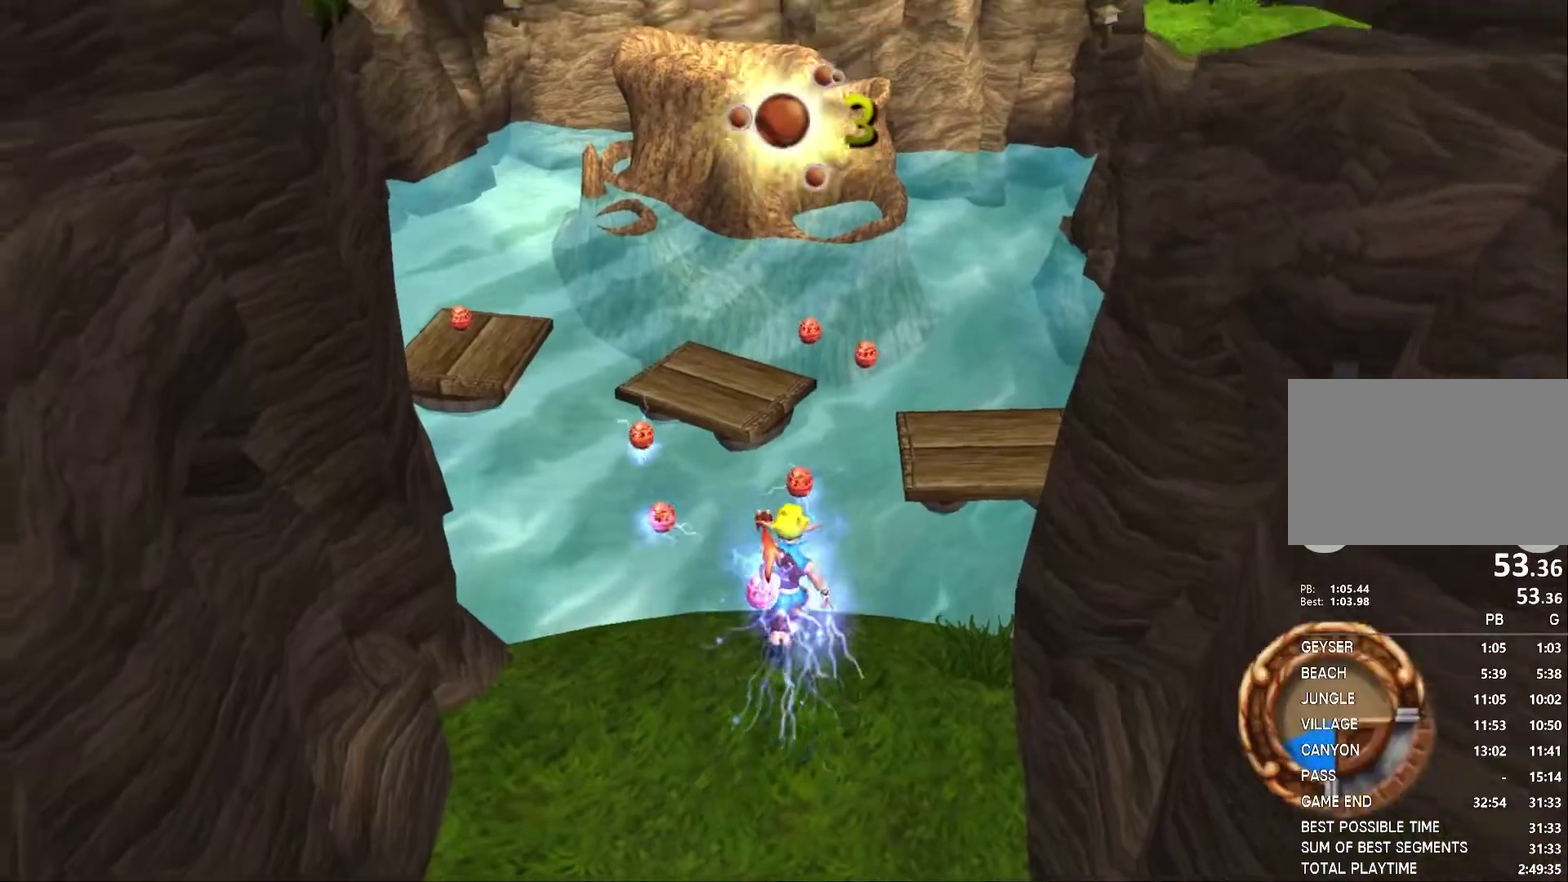
{"buttons": [], "left_stick": "up-right", "right_stick": "center", "events": [[83, "SQUARE", "down"], [300, "CROSS", "down"], [300, "left_stick", "up-right"], [367, "SQUARE", "up"], [483, "CROSS", "up"]]}
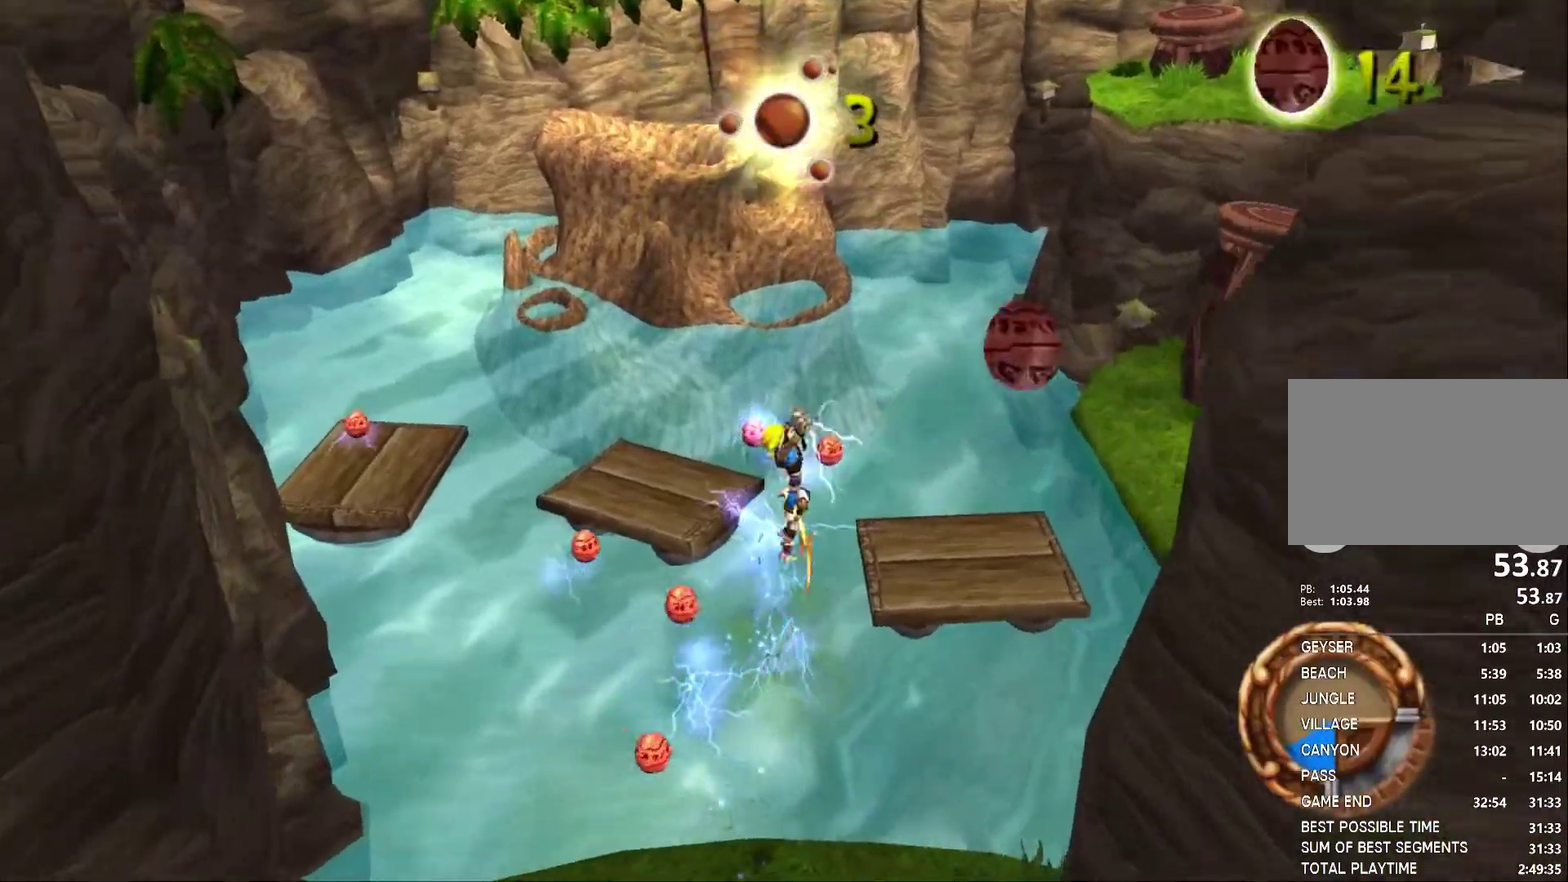
{"buttons": [], "left_stick": "up-right", "right_stick": "center", "events": []}
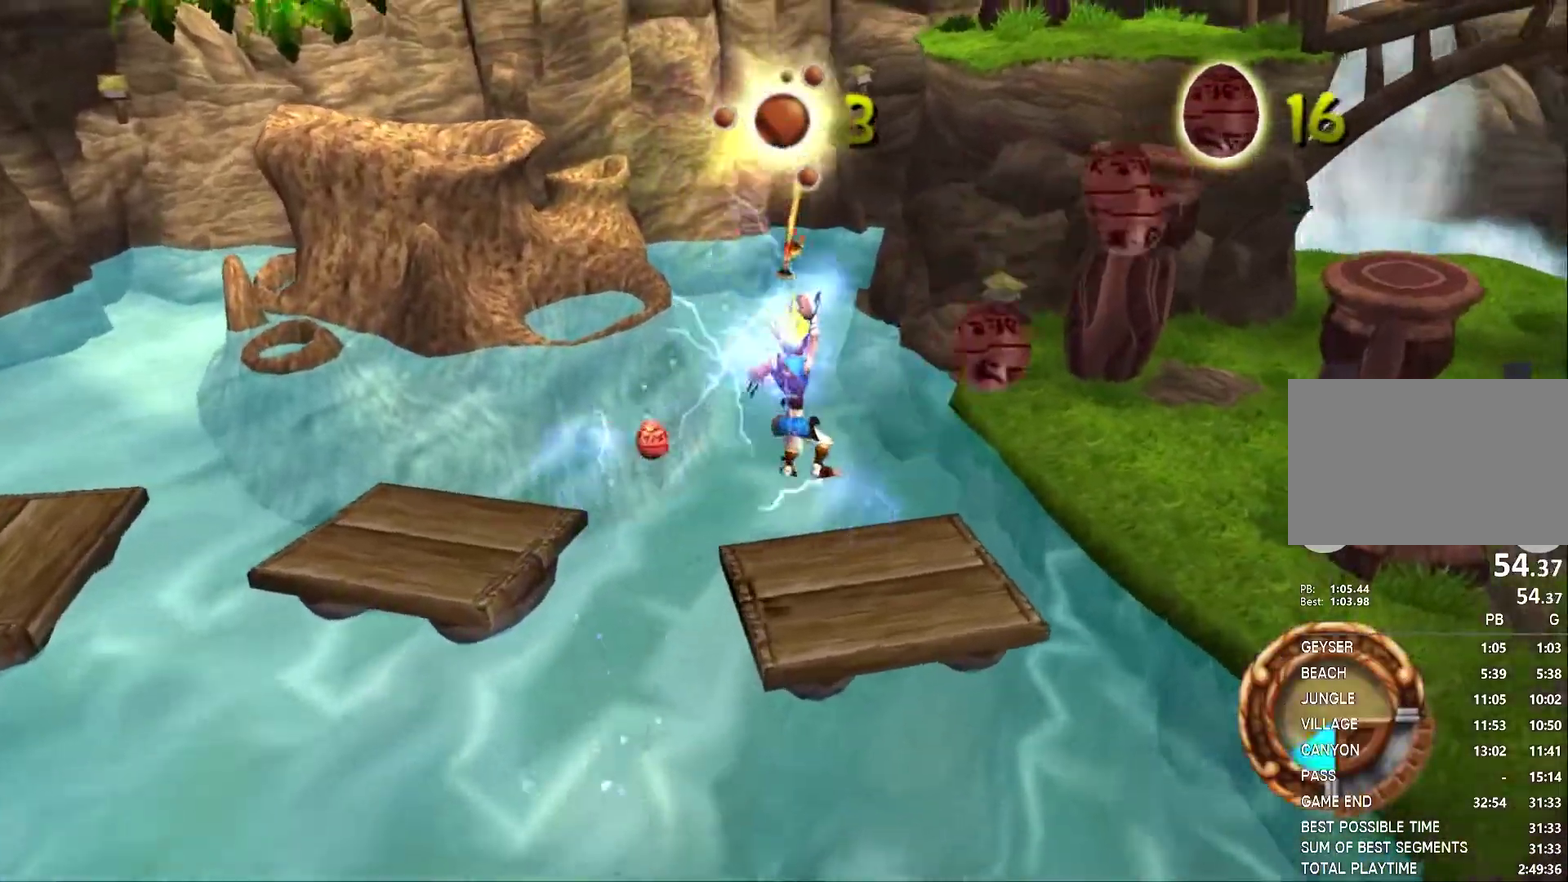
{"buttons": [], "left_stick": "up-right", "right_stick": "center", "events": [[433, "CROSS", "down"], [500, "CROSS", "up"]]}
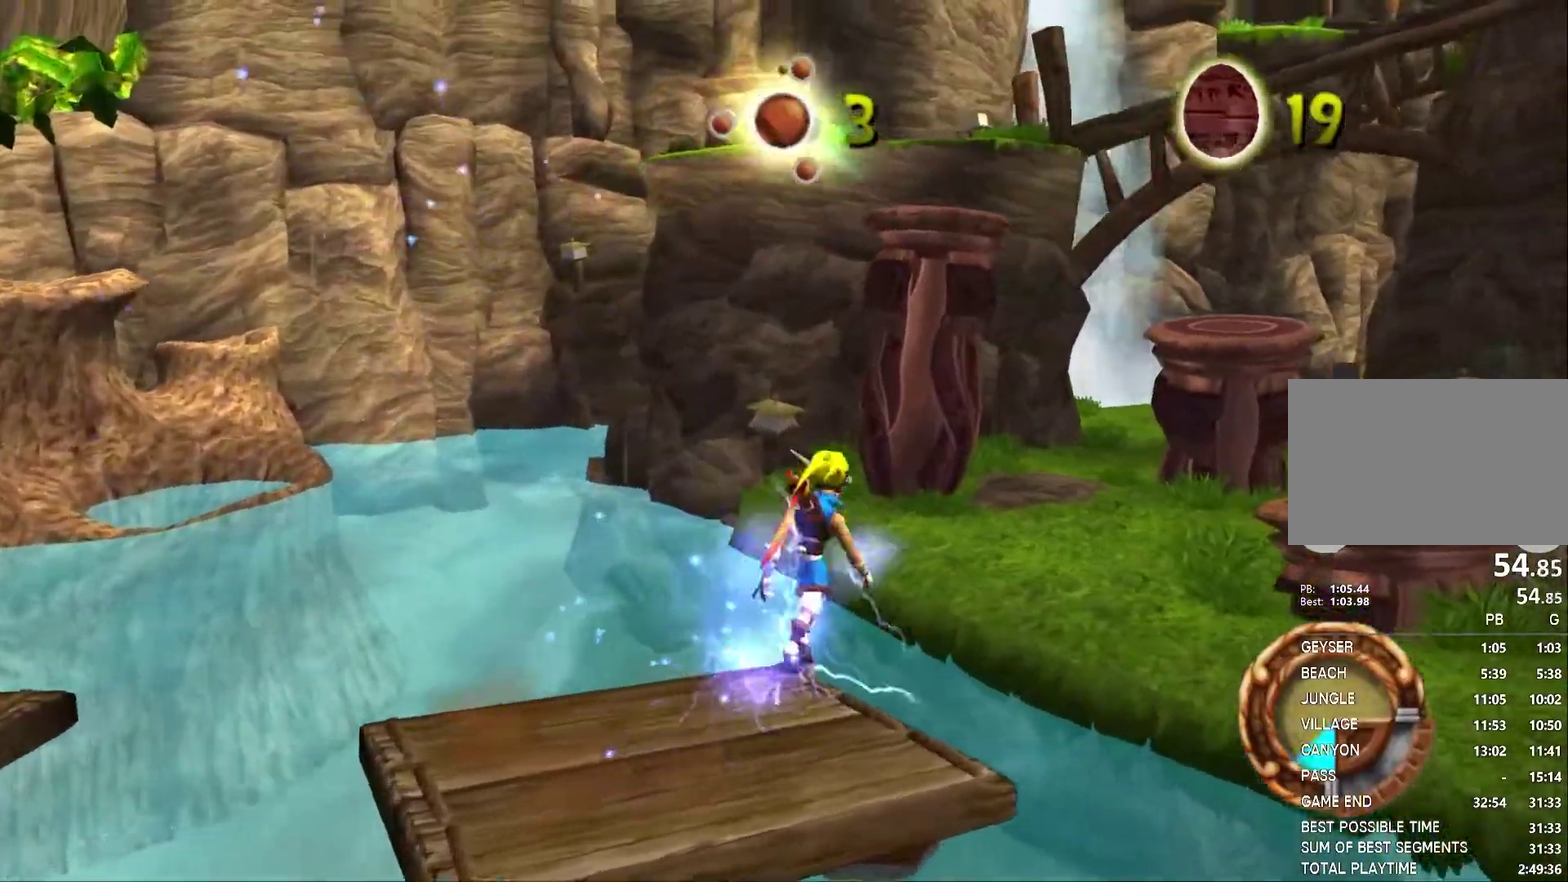
{"buttons": [], "left_stick": "up", "right_stick": "center", "events": [[267, "SQUARE", "down"], [267, "left_stick", "up"], [417, "SQUARE", "up"]]}
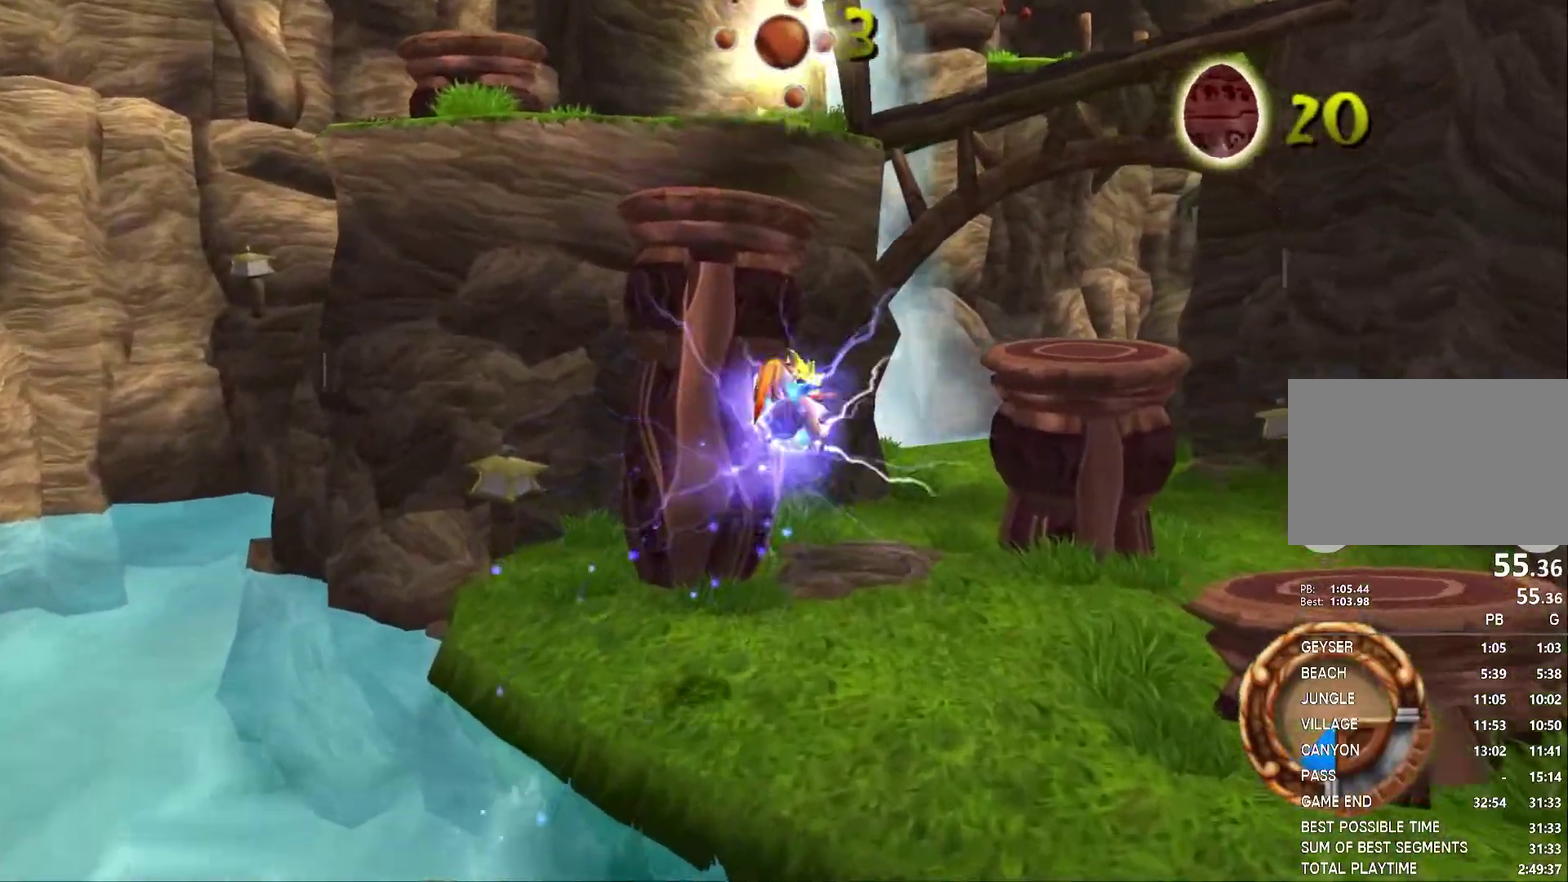
{"buttons": [], "left_stick": "up", "right_stick": "center", "events": [[50, "CROSS", "down"], [417, "CROSS", "up"]]}
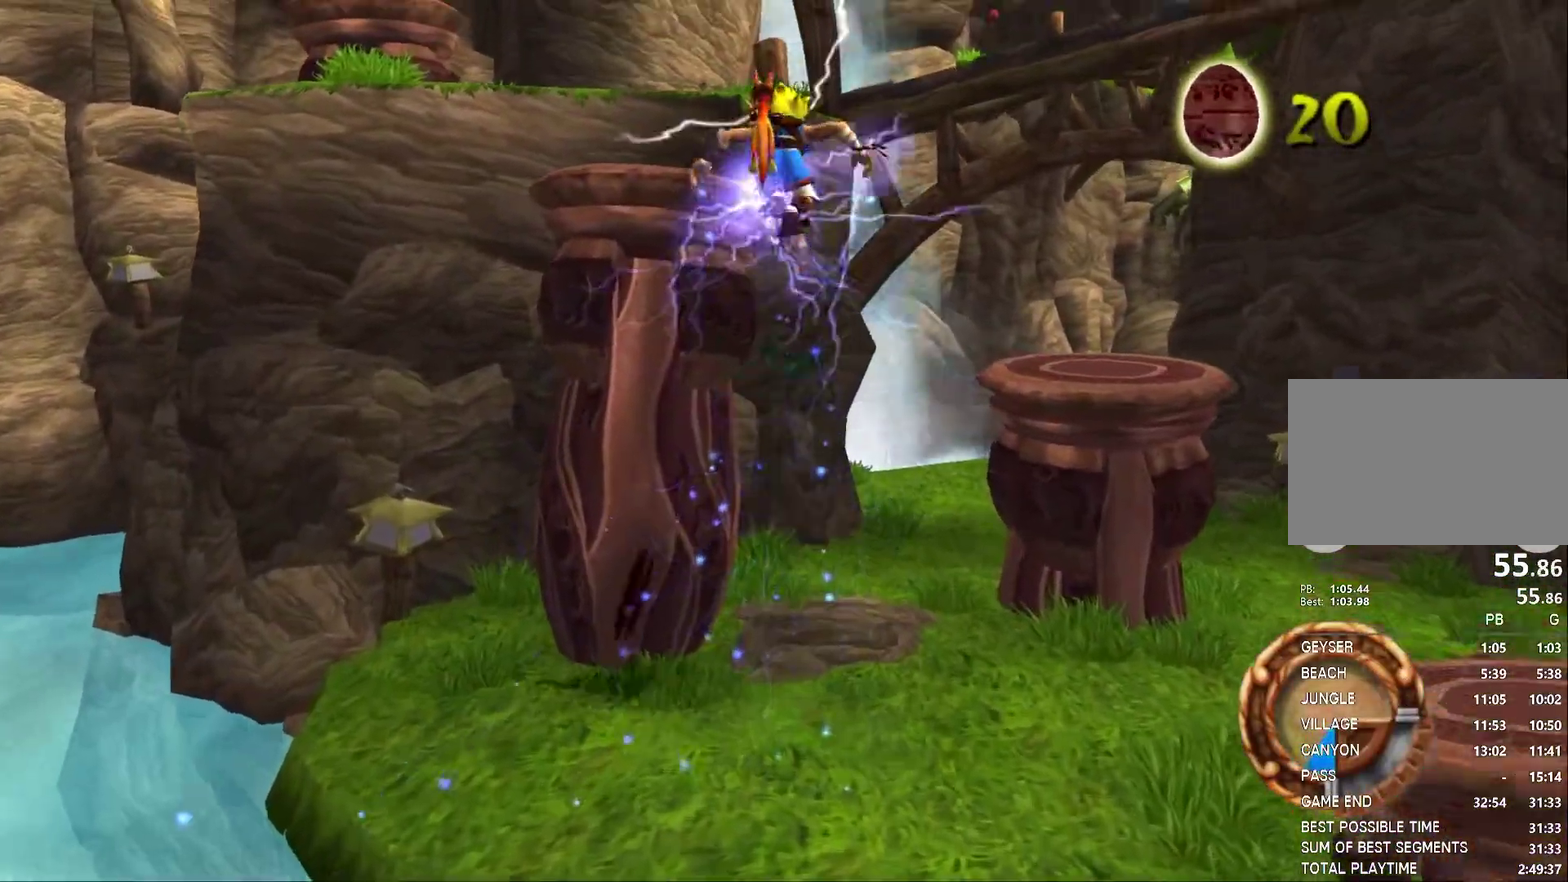
{"buttons": [], "left_stick": "up-right", "right_stick": "center", "events": [[100, "CIRCLE", "down"], [250, "CIRCLE", "up"], [283, "left_stick", "up-left"], [417, "left_stick", "up"], [500, "left_stick", "up-right"]]}
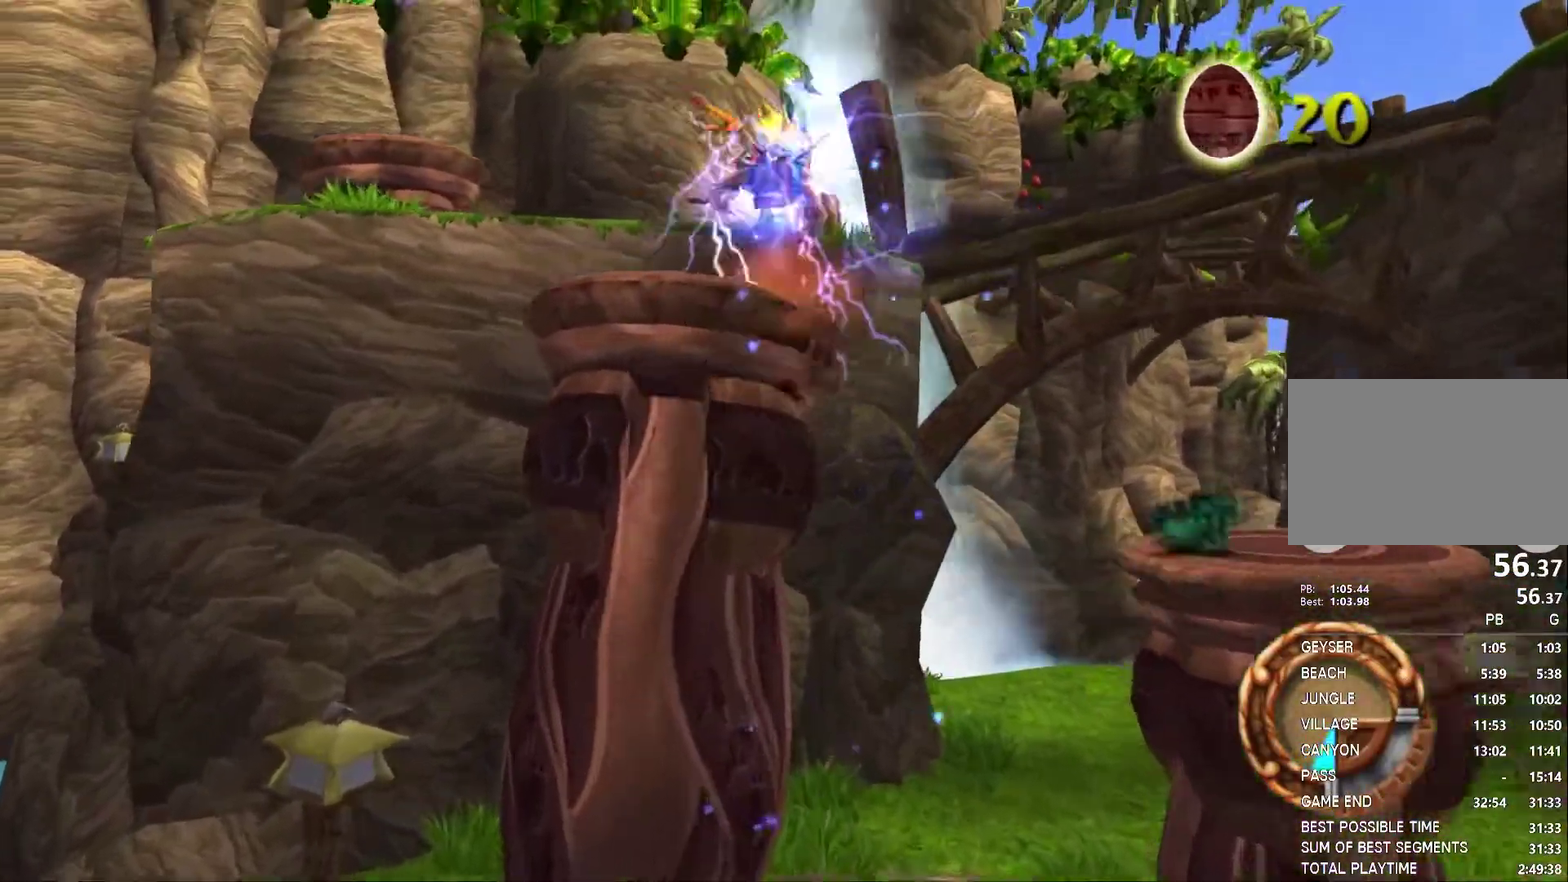
{"buttons": [], "left_stick": "up", "right_stick": "center"}